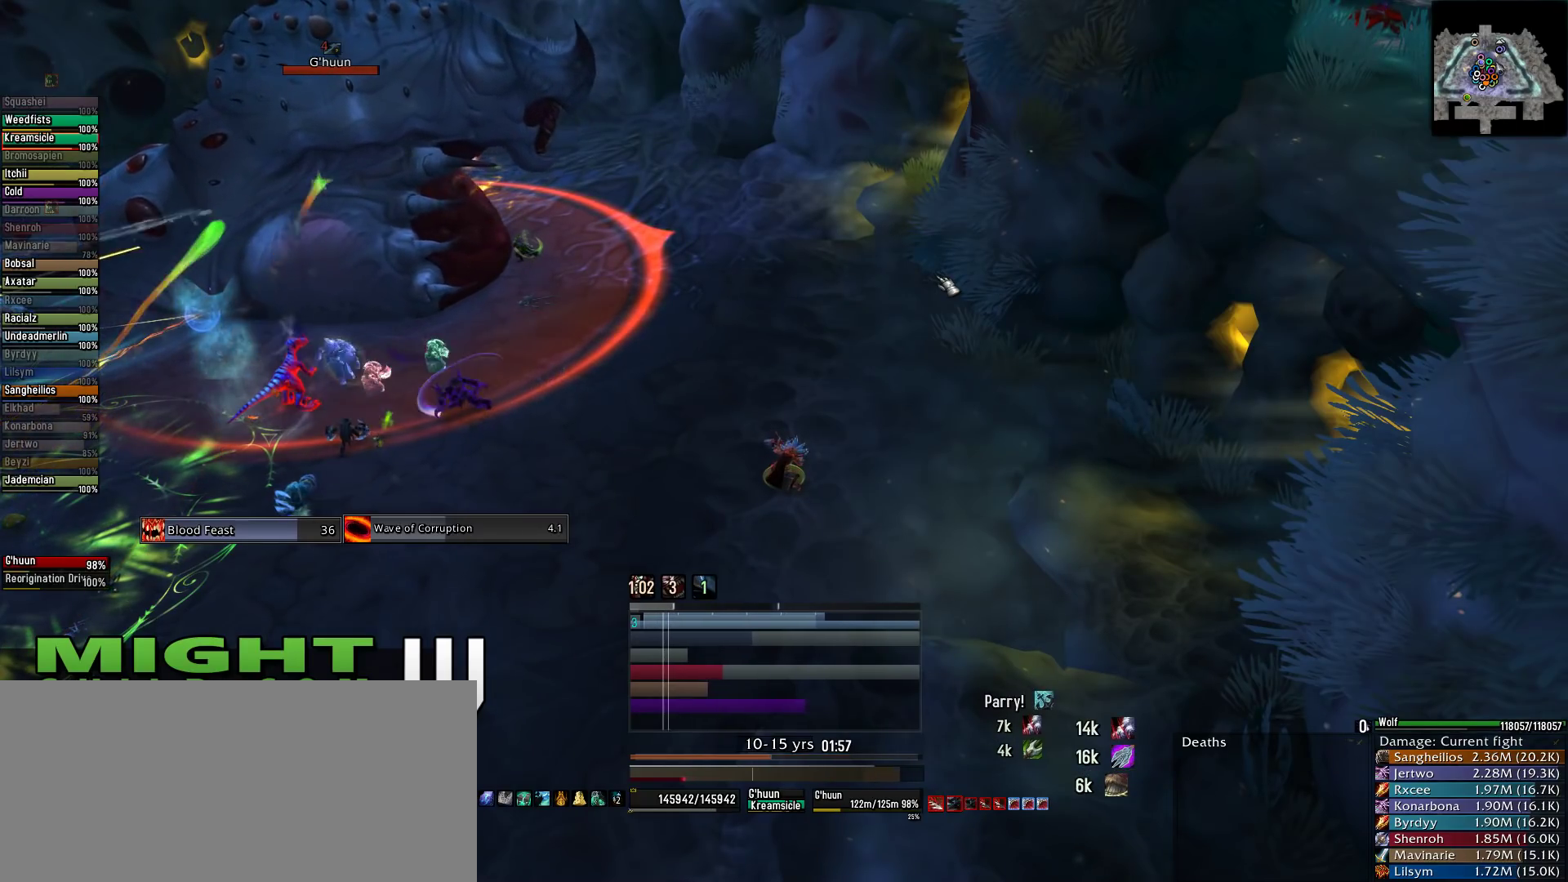
Gameplay with keyboard and mouse; each line is a JSON object with the keys and mouse buttons held at the frame after it. "events" lists presses ("down") and releases ("up") of "1", "2", "3", "4", "5", "a", "alt", "c", "caps_lock", "ctrl", "d", "e", "f", "g", "q", "r", "s", "shift", "space", "t", "tab", "v", "w", "x", "z", "mouse_left", "mouse_wheel" and "mouse_right" between this image and that frame as [ms after this image, input, new state], when the widget could be followed in between. "mouse_left", "mouse_wheel", "mouse_right" = the "left", "wheel", "right" buttons of the "mouse" list. No other keys are recorded. "wheel" means that the mouse wheel is clicked or scrolled. Not read: mouse_move.
{"keys": [], "mouse": [], "events": [[89, "mouse_wheel", "down"], [311, "mouse_wheel", "up"]]}
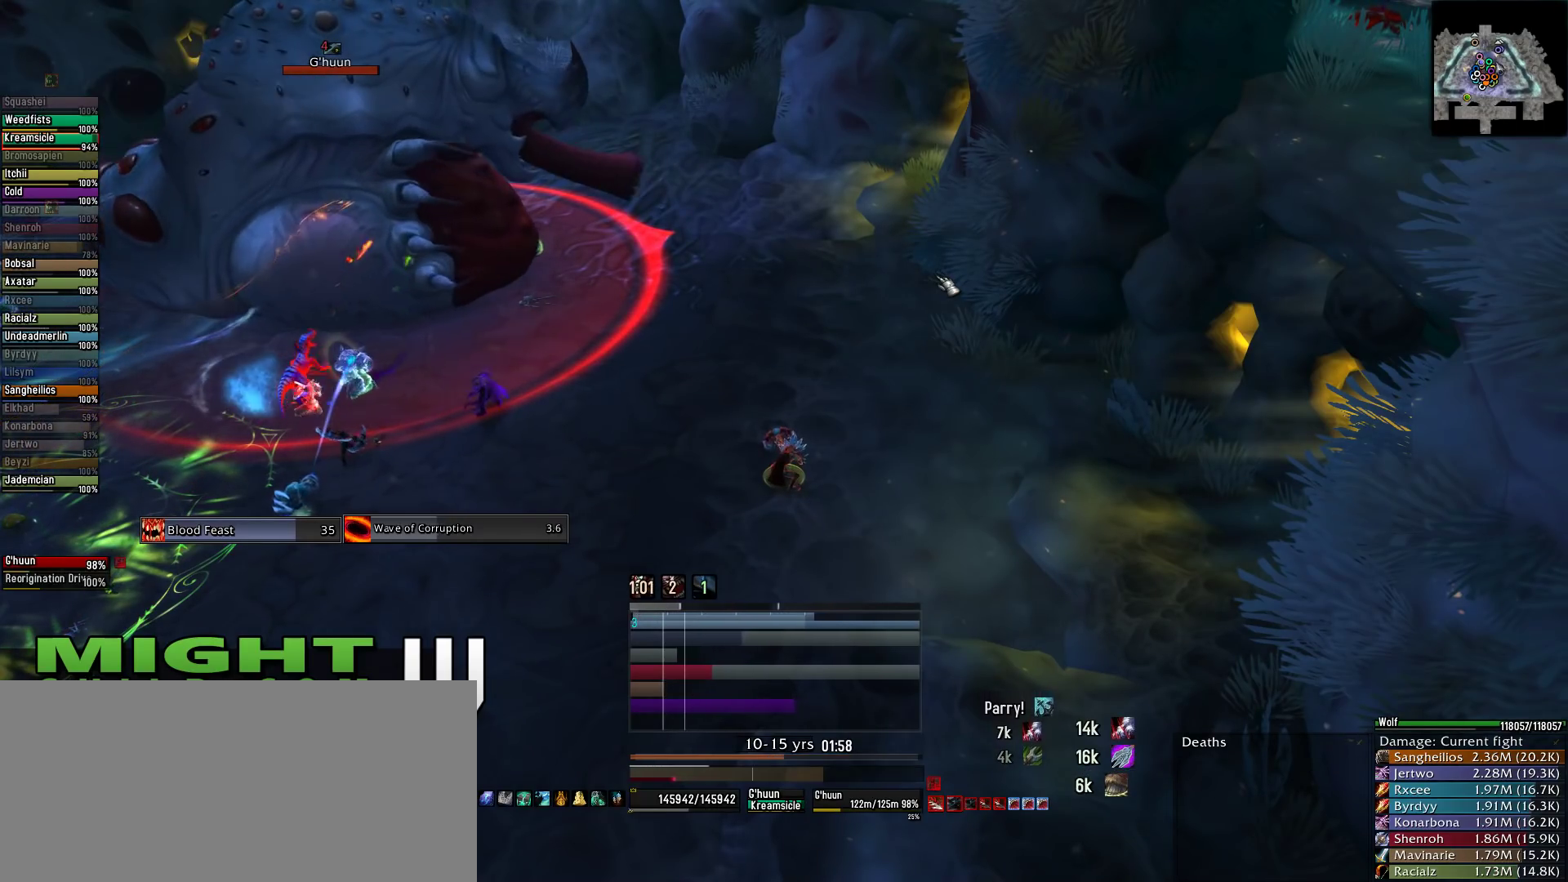
{"keys": [], "mouse": [], "events": [[178, "2", "down"], [267, "2", "up"], [378, "2", "down"], [467, "2", "up"]]}
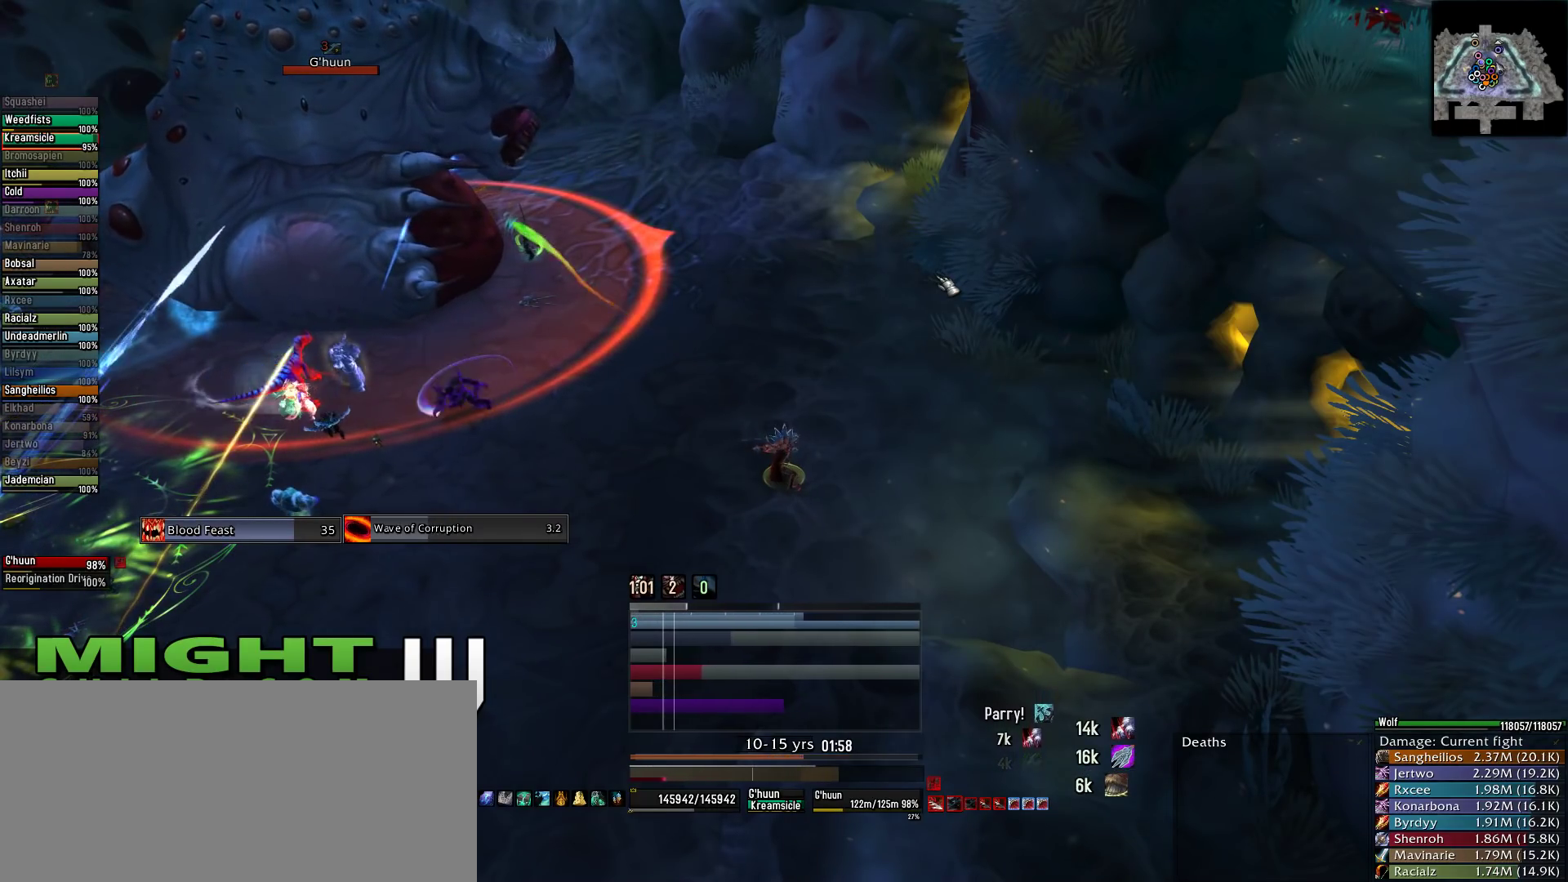
{"keys": [], "mouse": [], "events": [[111, "2", "down"], [222, "2", "up"], [311, "2", "down"], [400, "2", "up"]]}
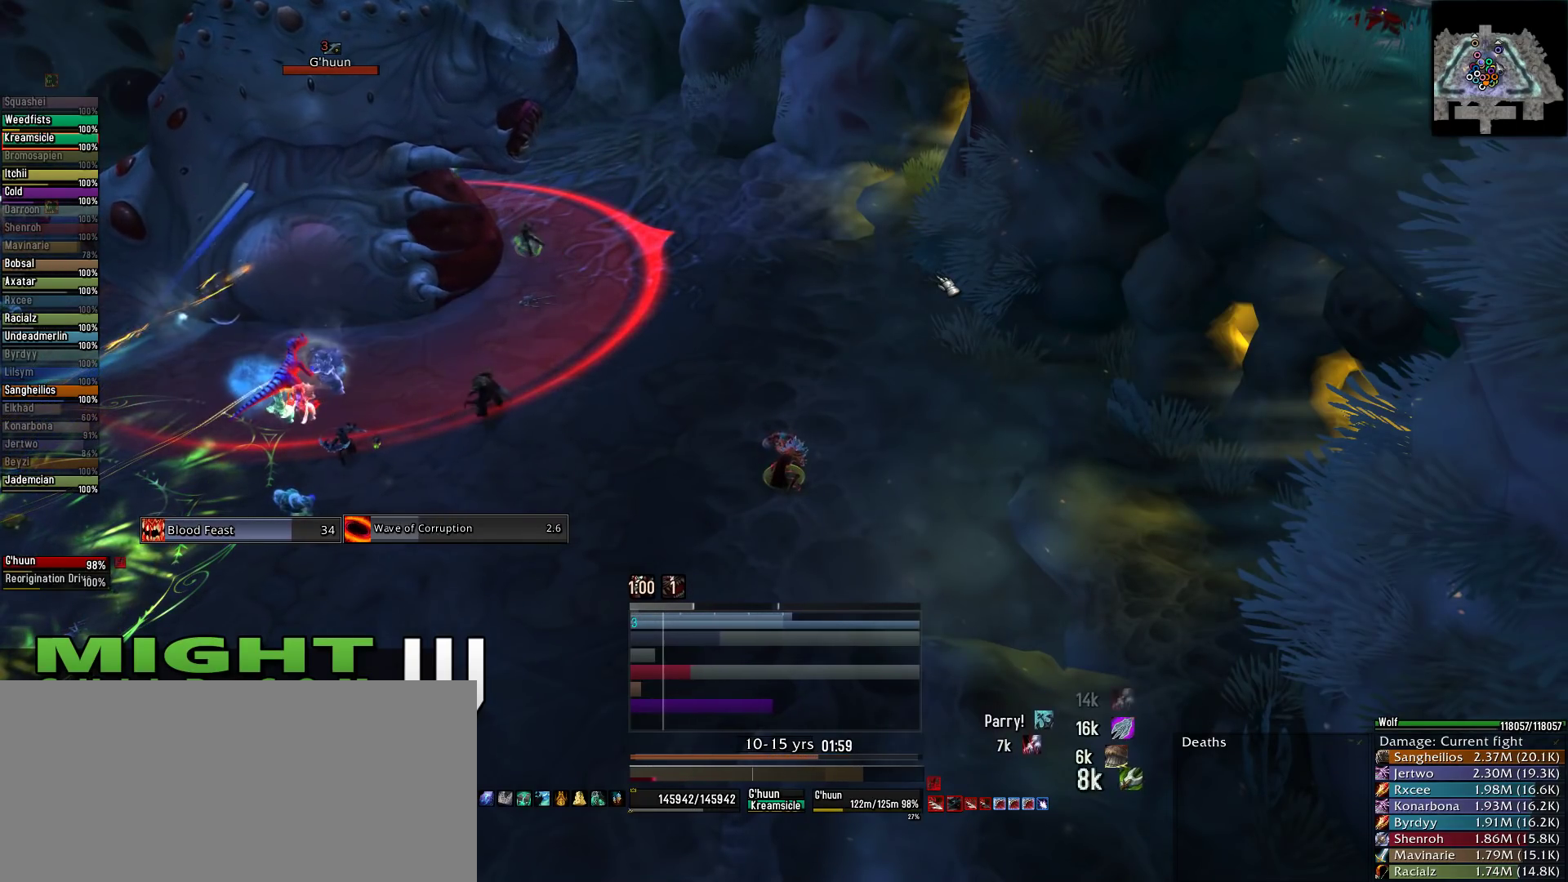
{"keys": ["2"], "mouse": [], "events": [[22, "2", "down"], [133, "2", "up"], [222, "2", "down"], [311, "2", "up"], [445, "2", "down"]]}
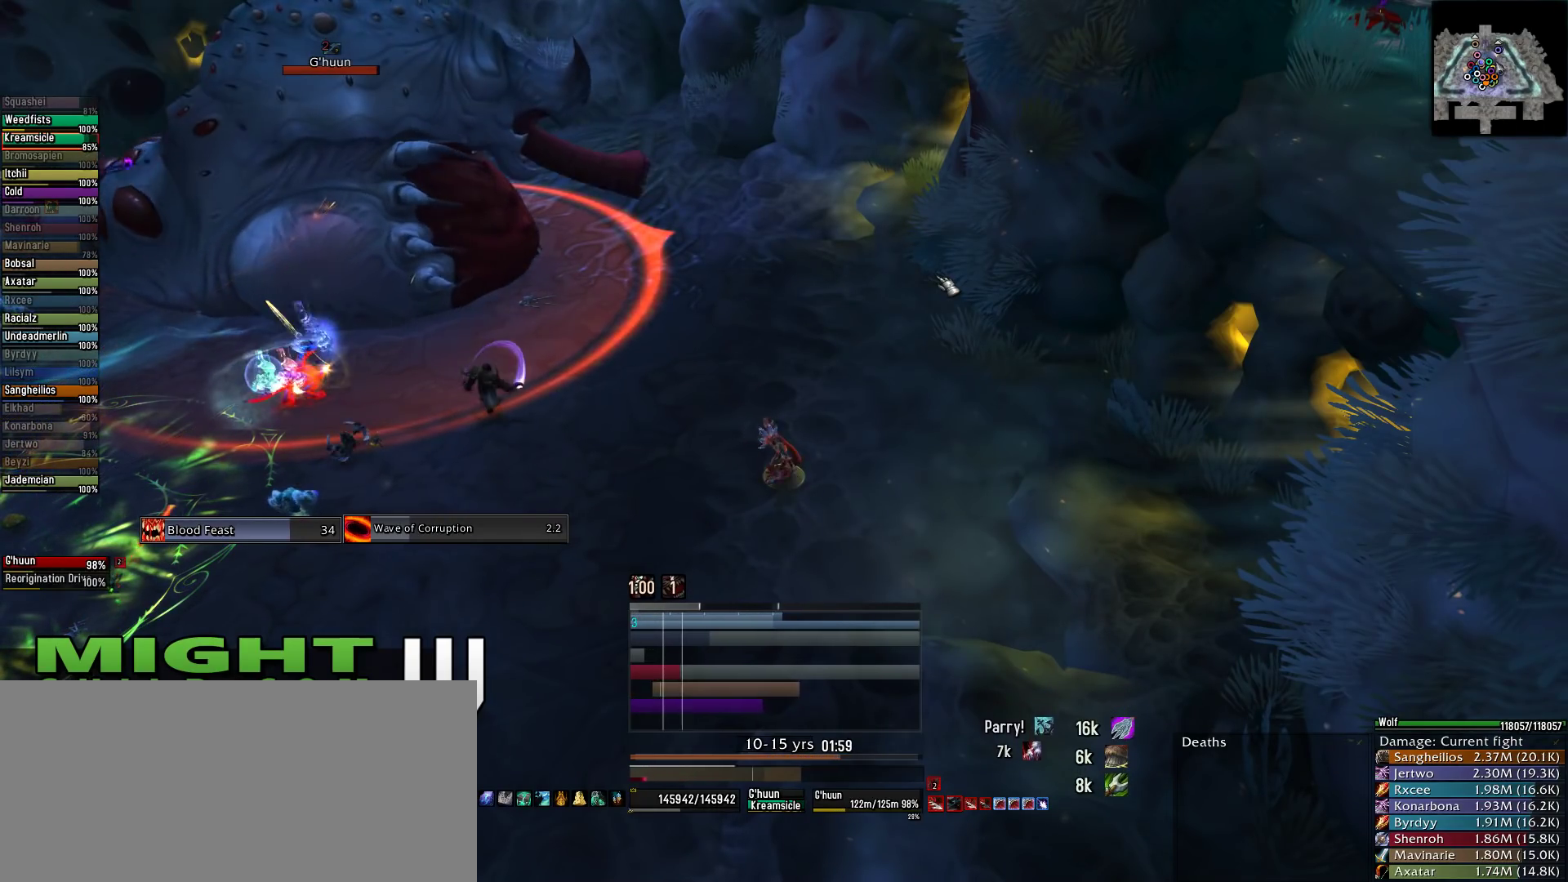
{"keys": [], "mouse": [], "events": [[67, "2", "up"], [156, "2", "down"], [289, "2", "up"]]}
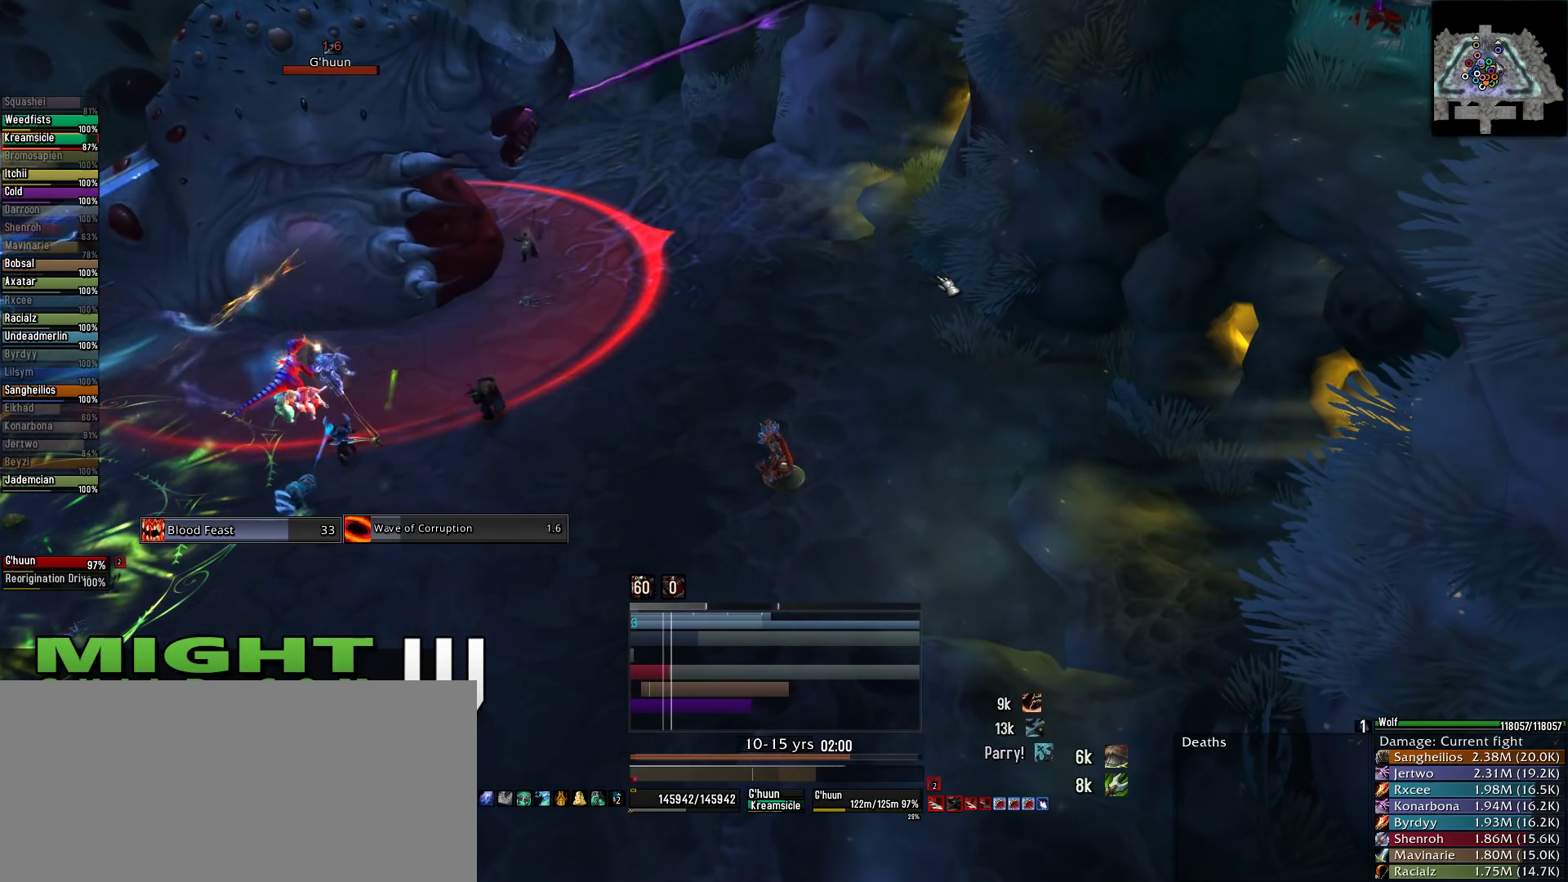
{"keys": ["e"], "mouse": ["wheel"], "events": [[378, "mouse_wheel", "down"], [489, "e", "down"]]}
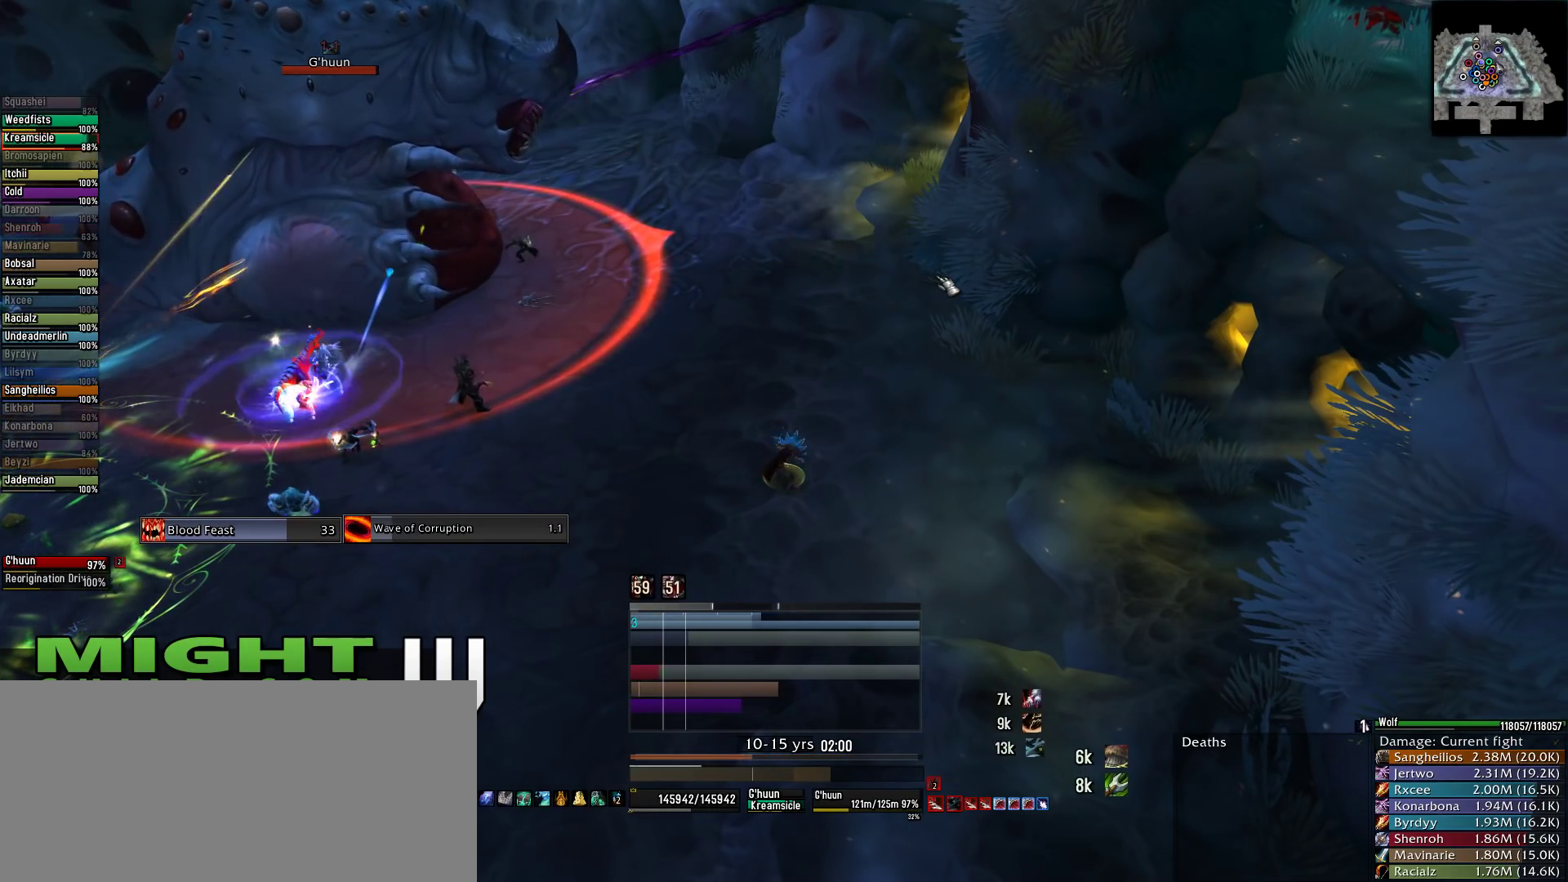
{"keys": [], "mouse": [], "events": [[178, "mouse_wheel", "up"], [267, "e", "up"], [267, "s", "down"], [511, "s", "up"]]}
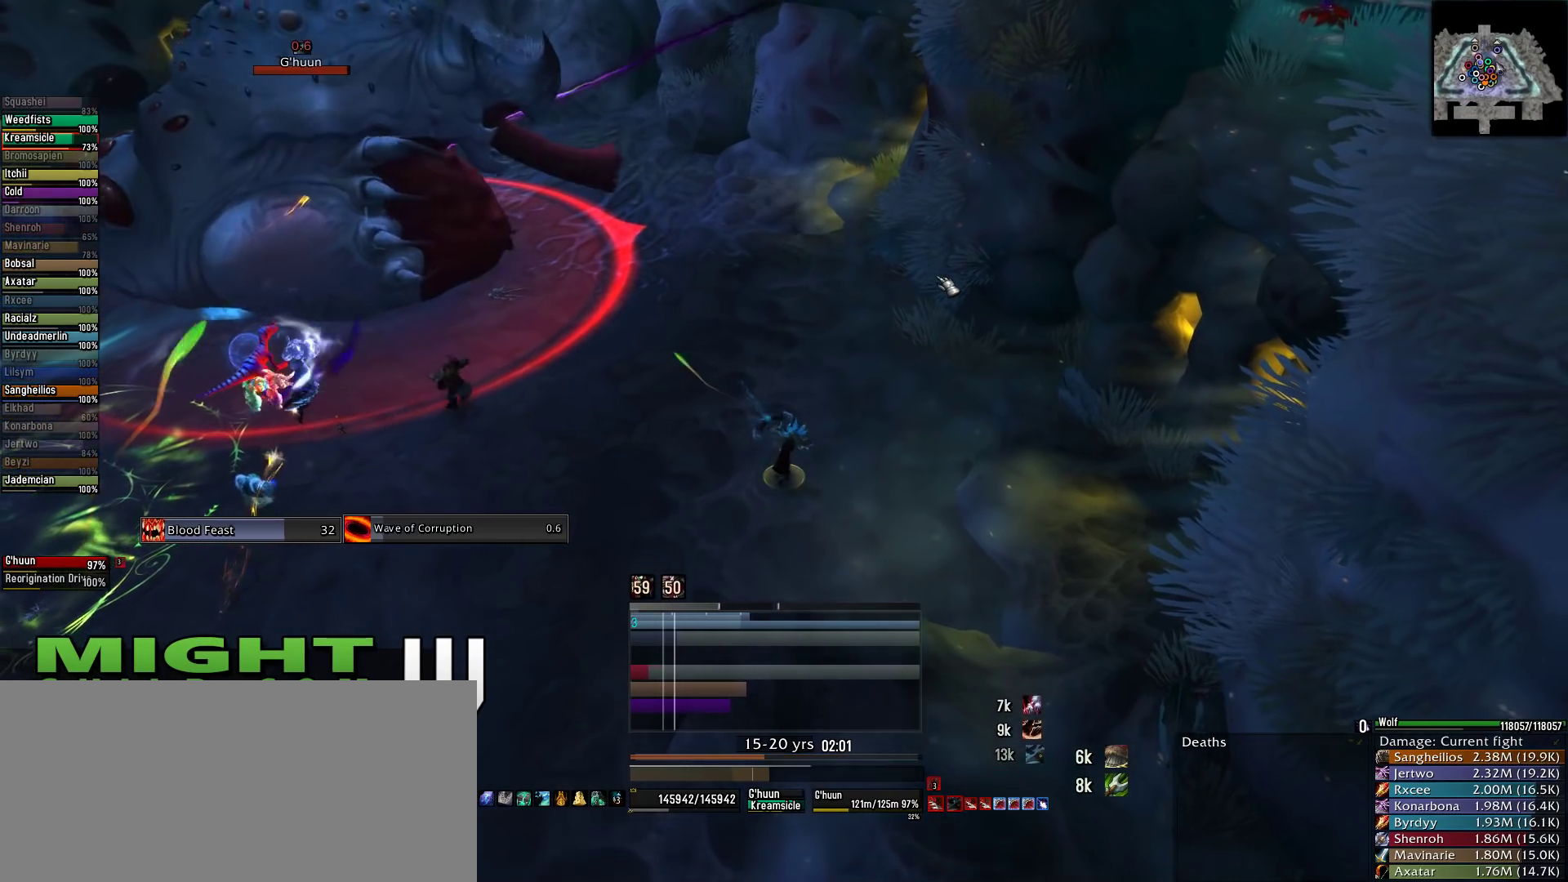
{"keys": [], "mouse": ["wheel"], "events": [[45, "q", "down"], [178, "q", "up"], [467, "mouse_wheel", "down"]]}
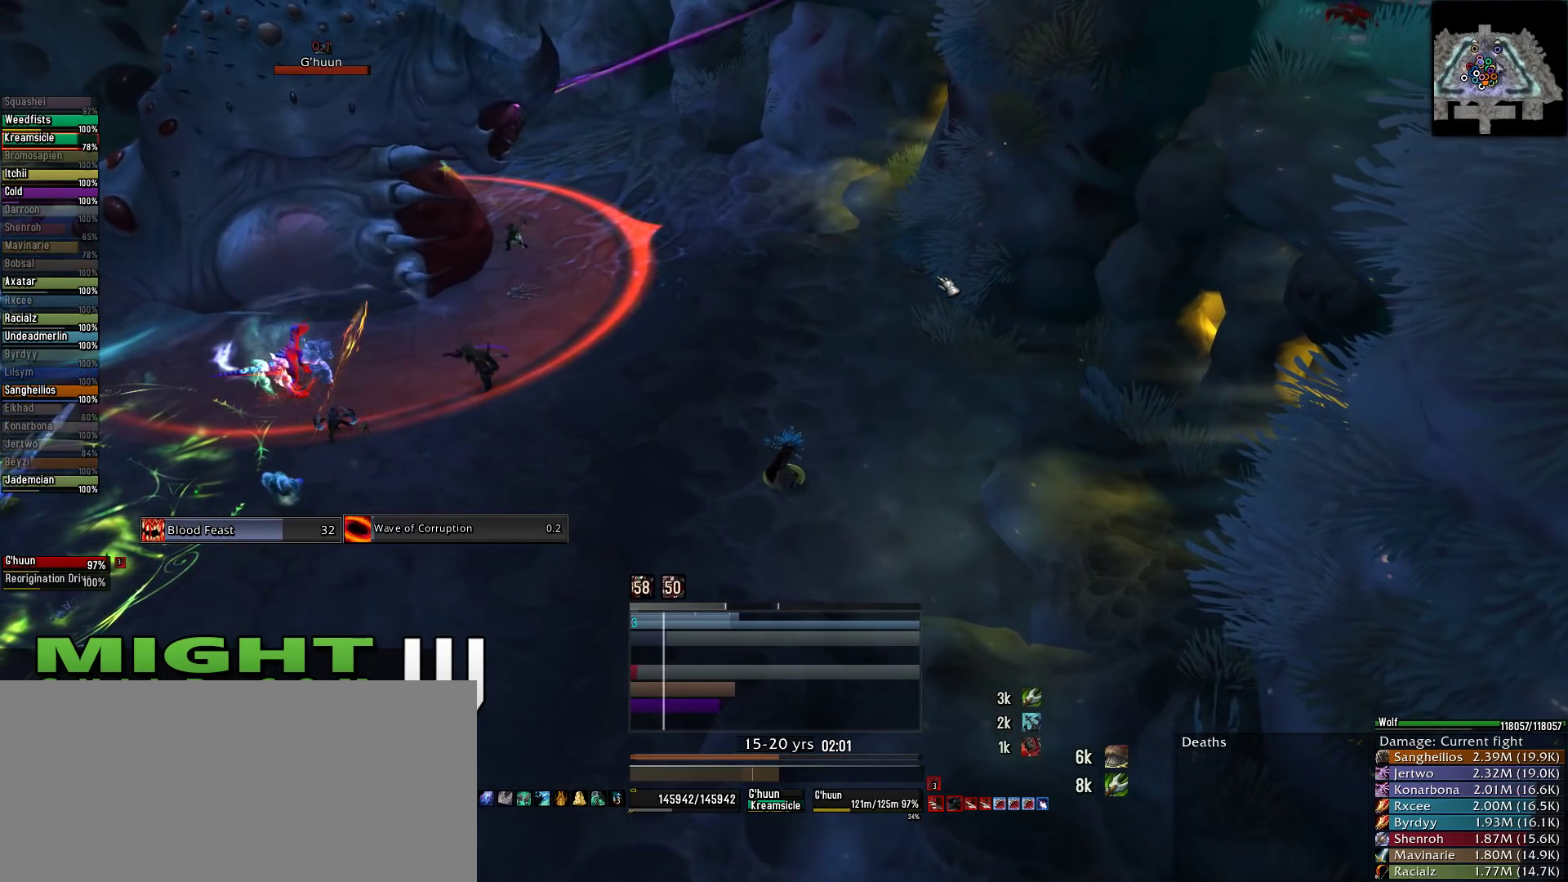
{"keys": [], "mouse": [], "events": [[311, "mouse_wheel", "up"]]}
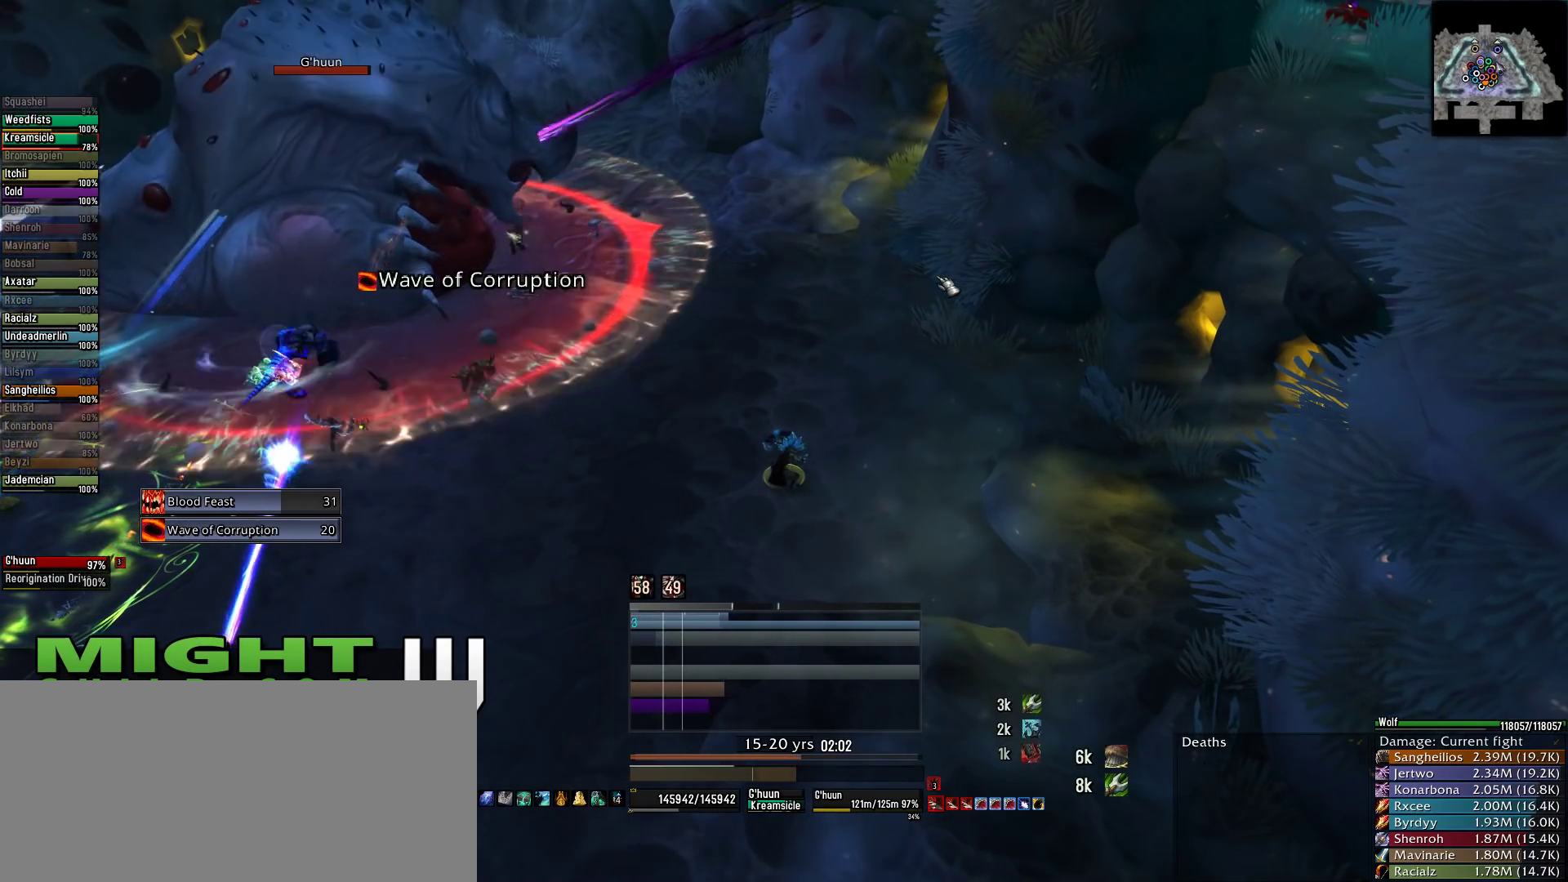
{"keys": [], "mouse": [], "events": [[222, "e", "down"], [311, "e", "up"]]}
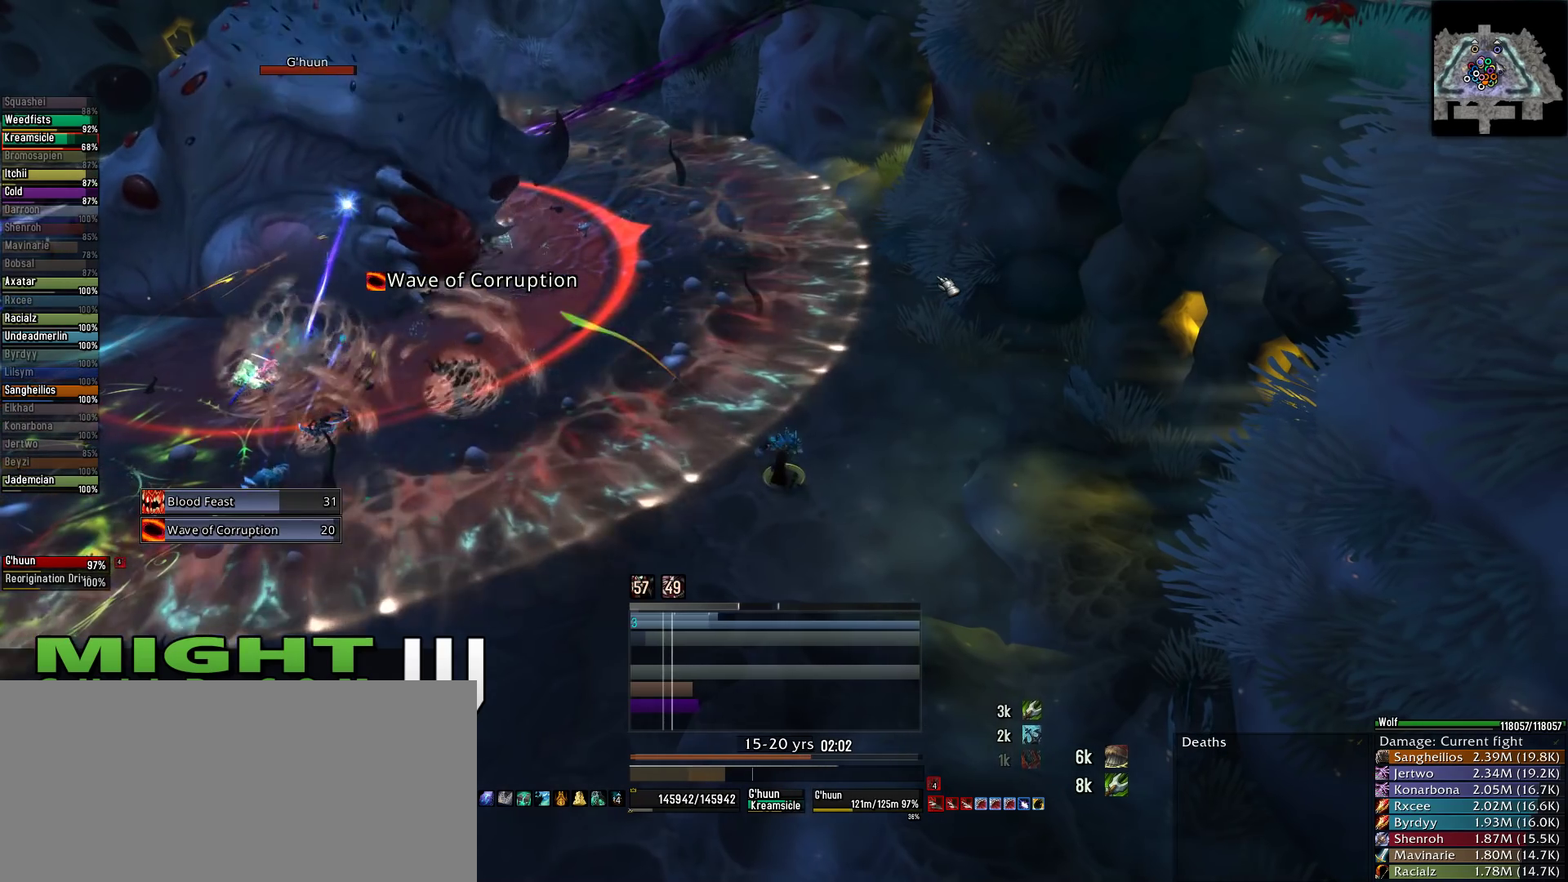
{"keys": [], "mouse": [], "events": [[333, "2", "down"], [467, "2", "up"]]}
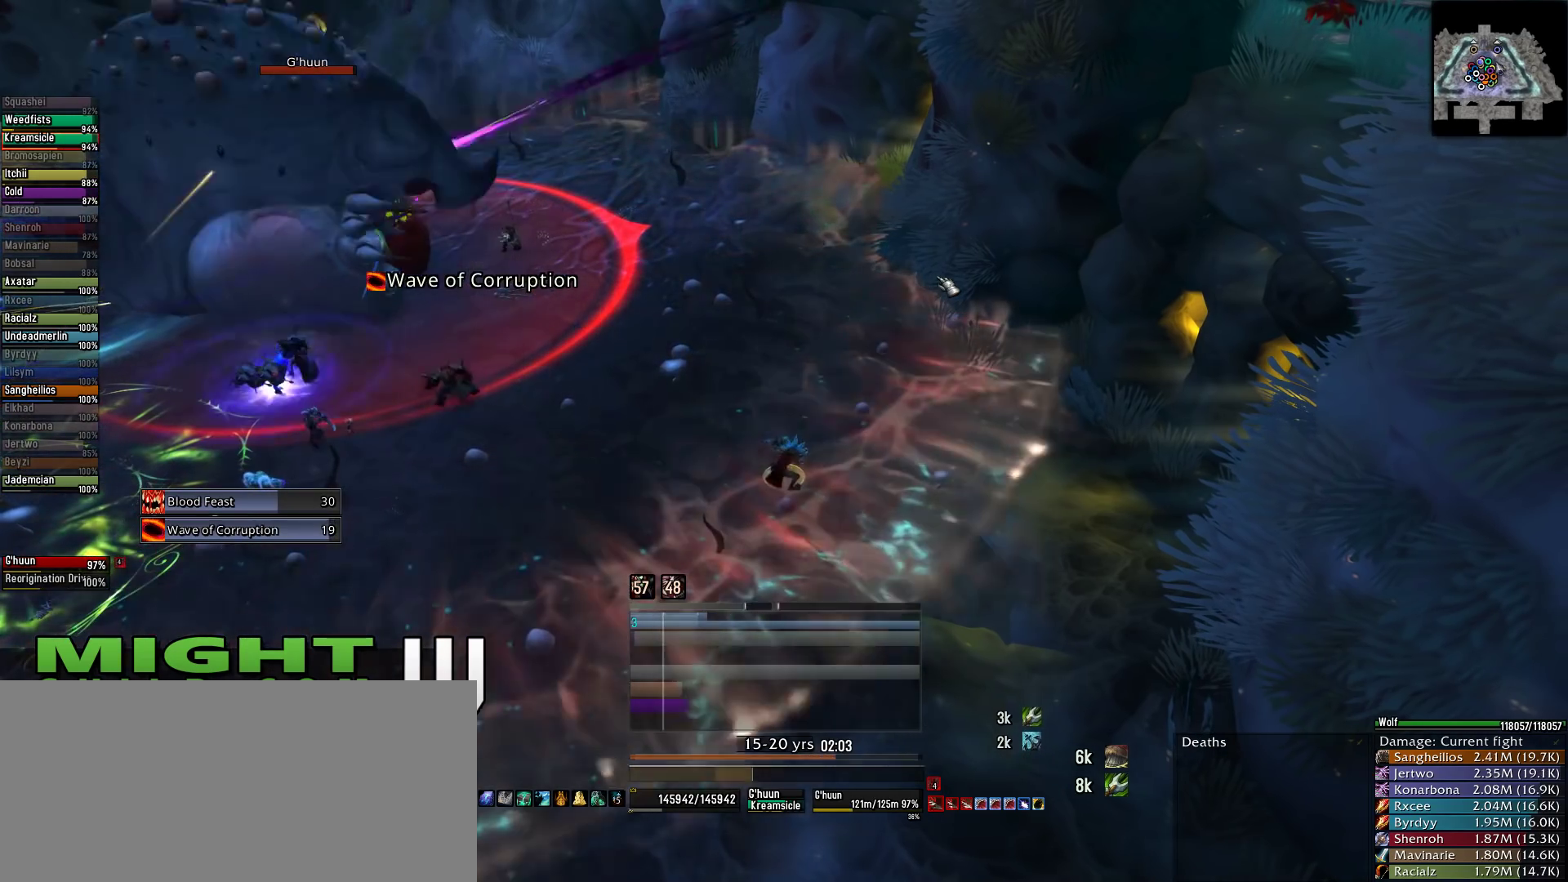
{"keys": ["2"], "mouse": [], "events": [[67, "2", "down"], [156, "2", "up"], [289, "2", "down"], [378, "2", "up"], [489, "2", "down"]]}
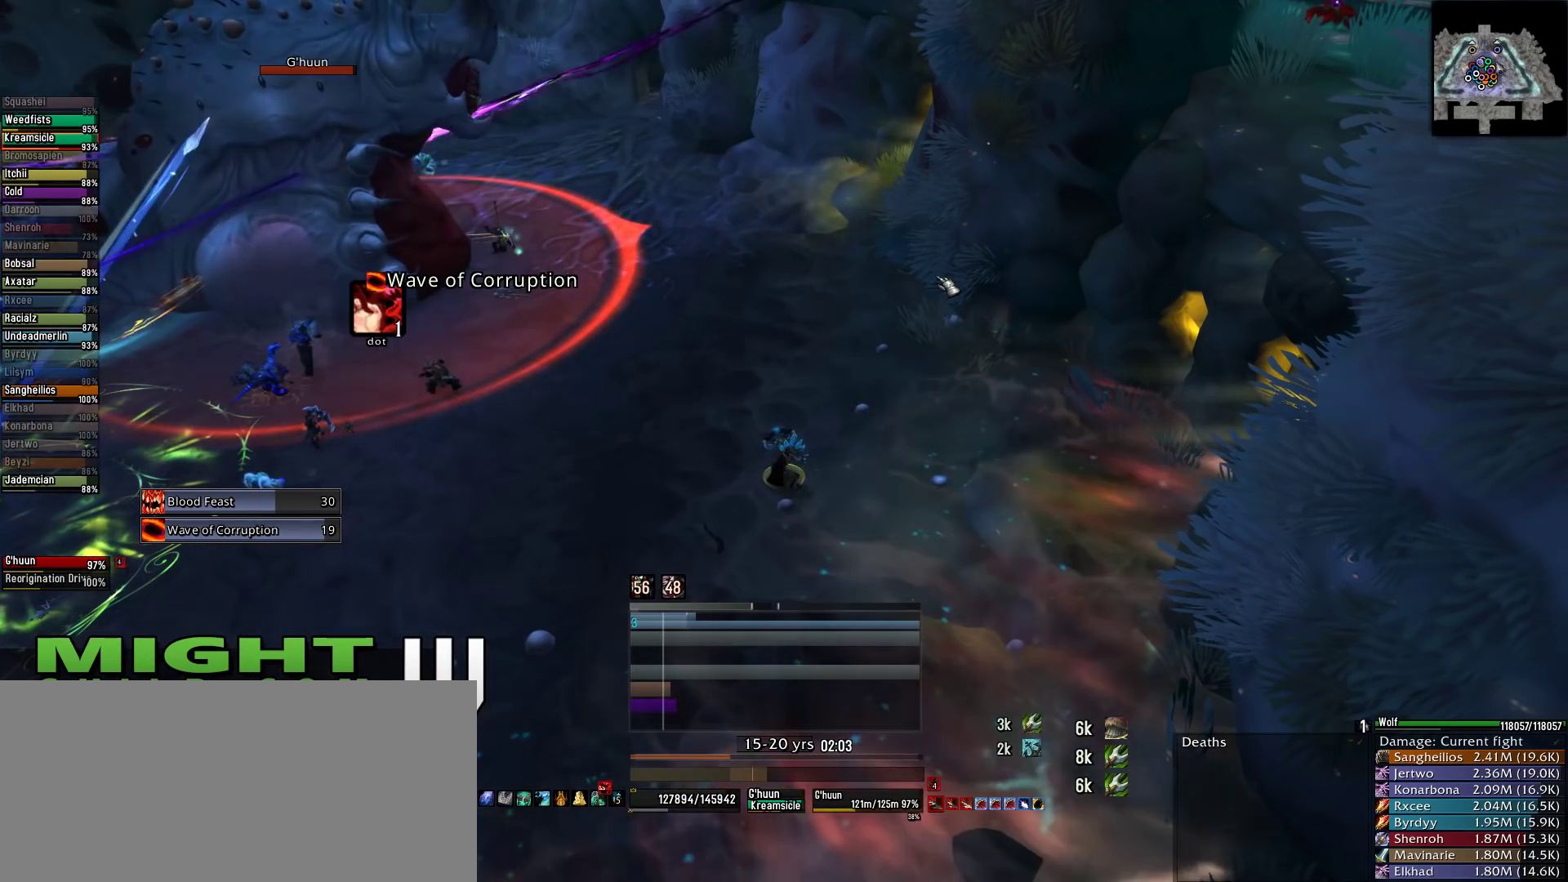
{"keys": ["2"], "mouse": [], "events": [[89, "2", "up"], [222, "2", "down"], [311, "2", "up"], [422, "2", "down"]]}
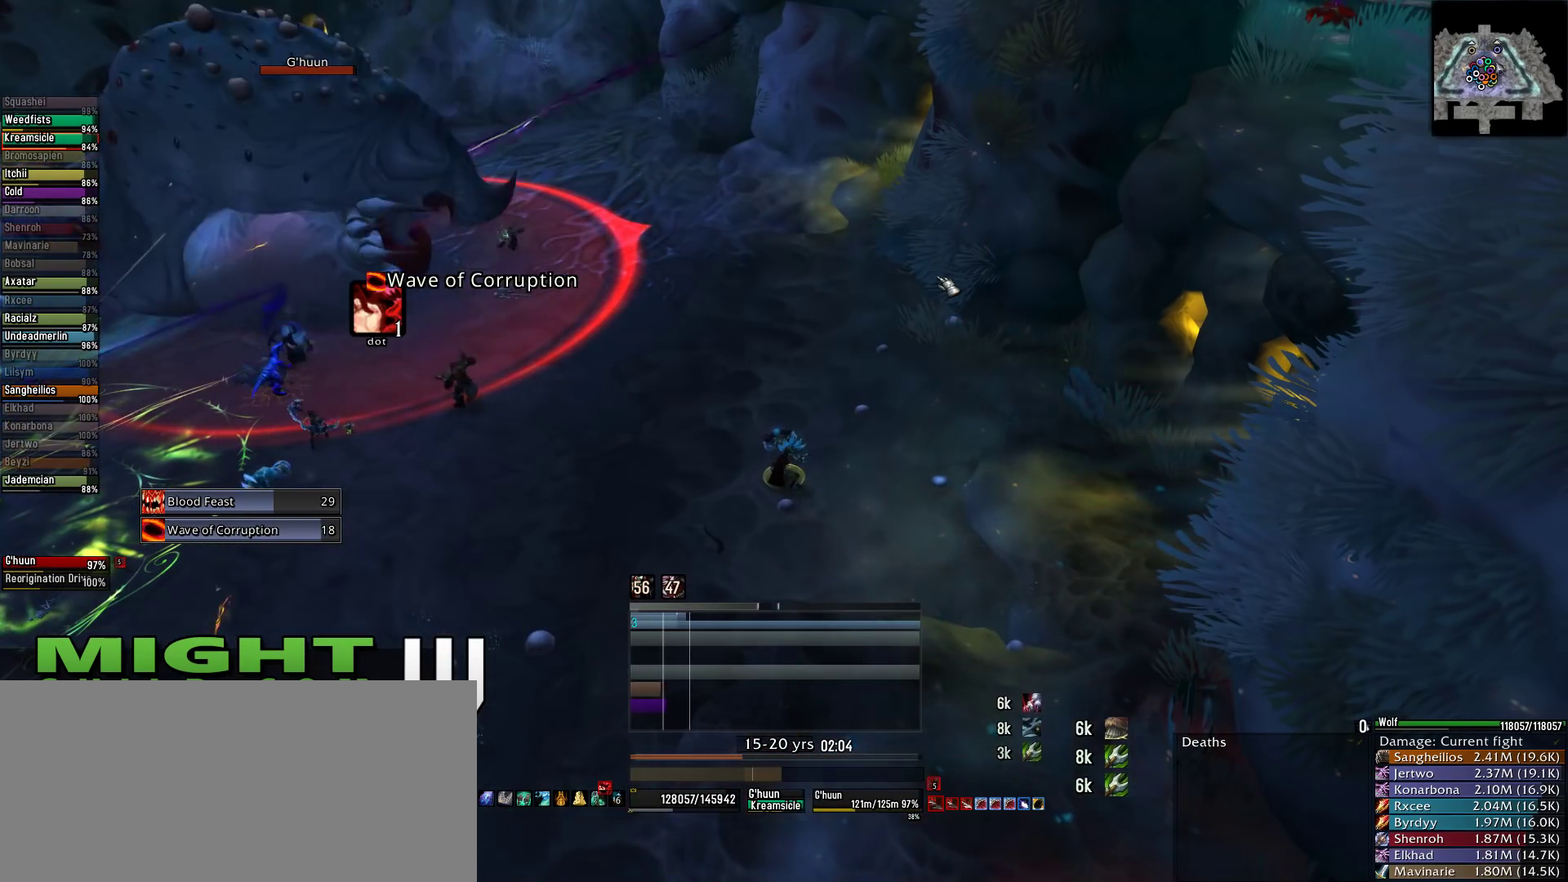
{"keys": [], "mouse": [], "events": [[45, "2", "up"], [133, "2", "down"], [222, "2", "up"]]}
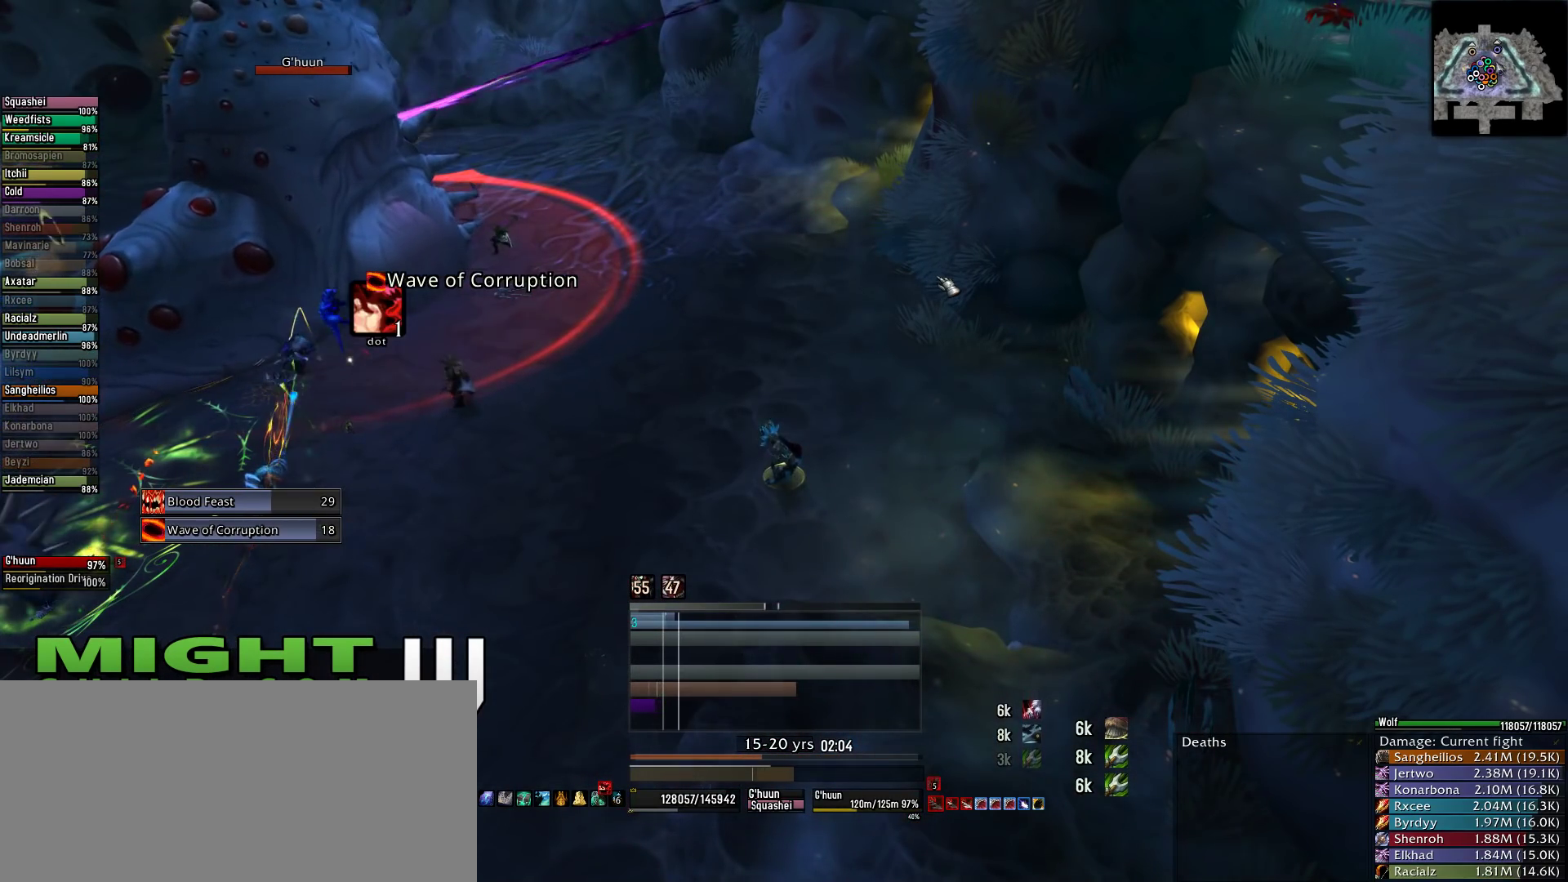
{"keys": [], "mouse": [], "events": [[400, "4", "down"], [489, "4", "up"]]}
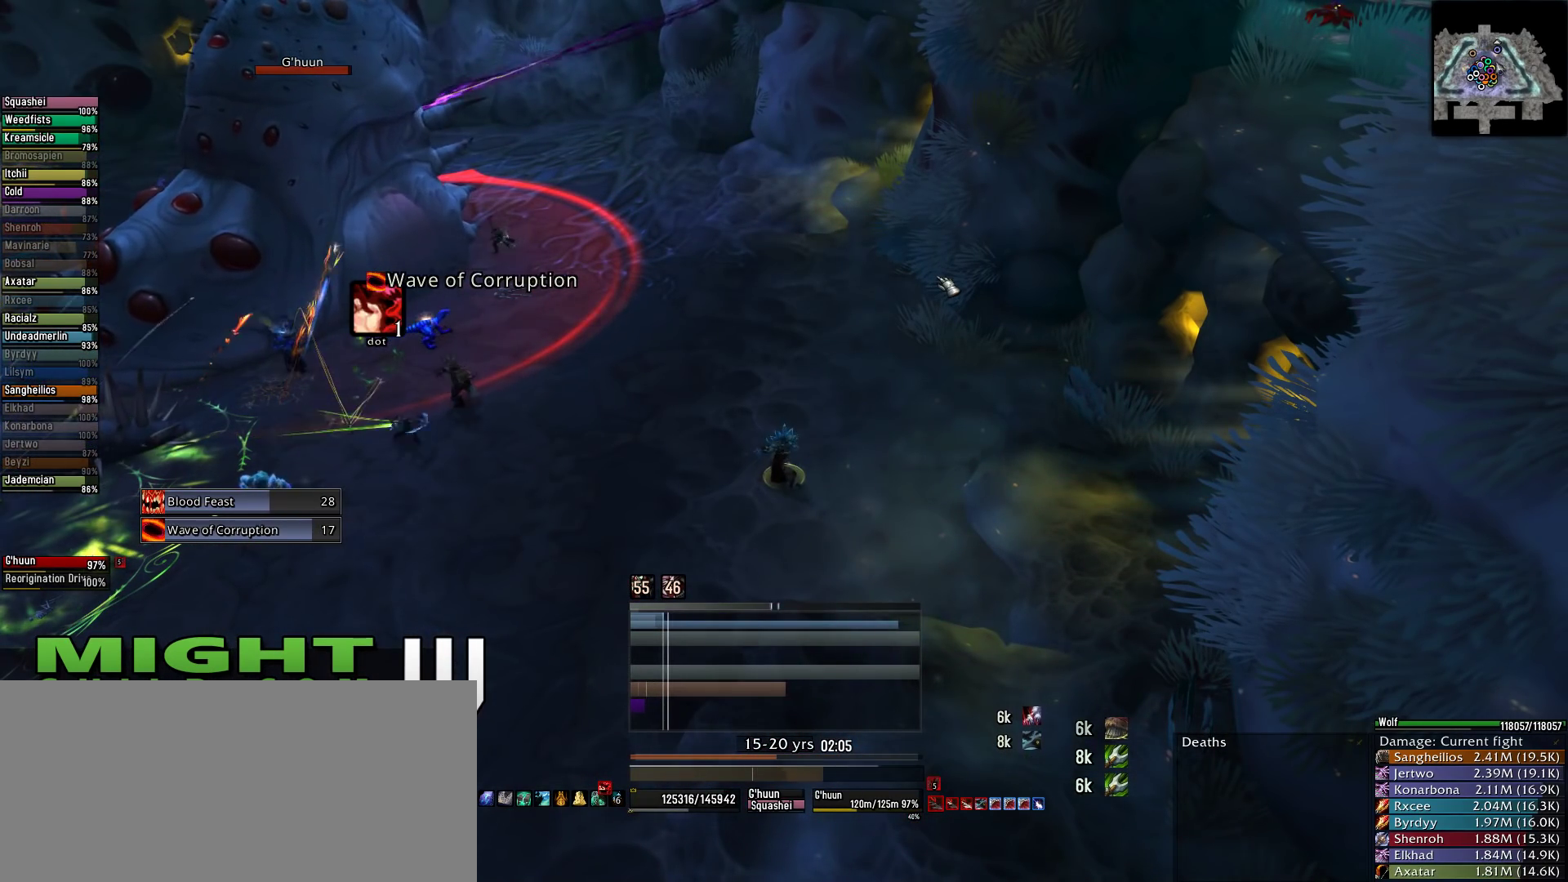
{"keys": [], "mouse": [], "events": [[67, "4", "down"], [222, "4", "up"], [311, "4", "down"], [445, "4", "up"]]}
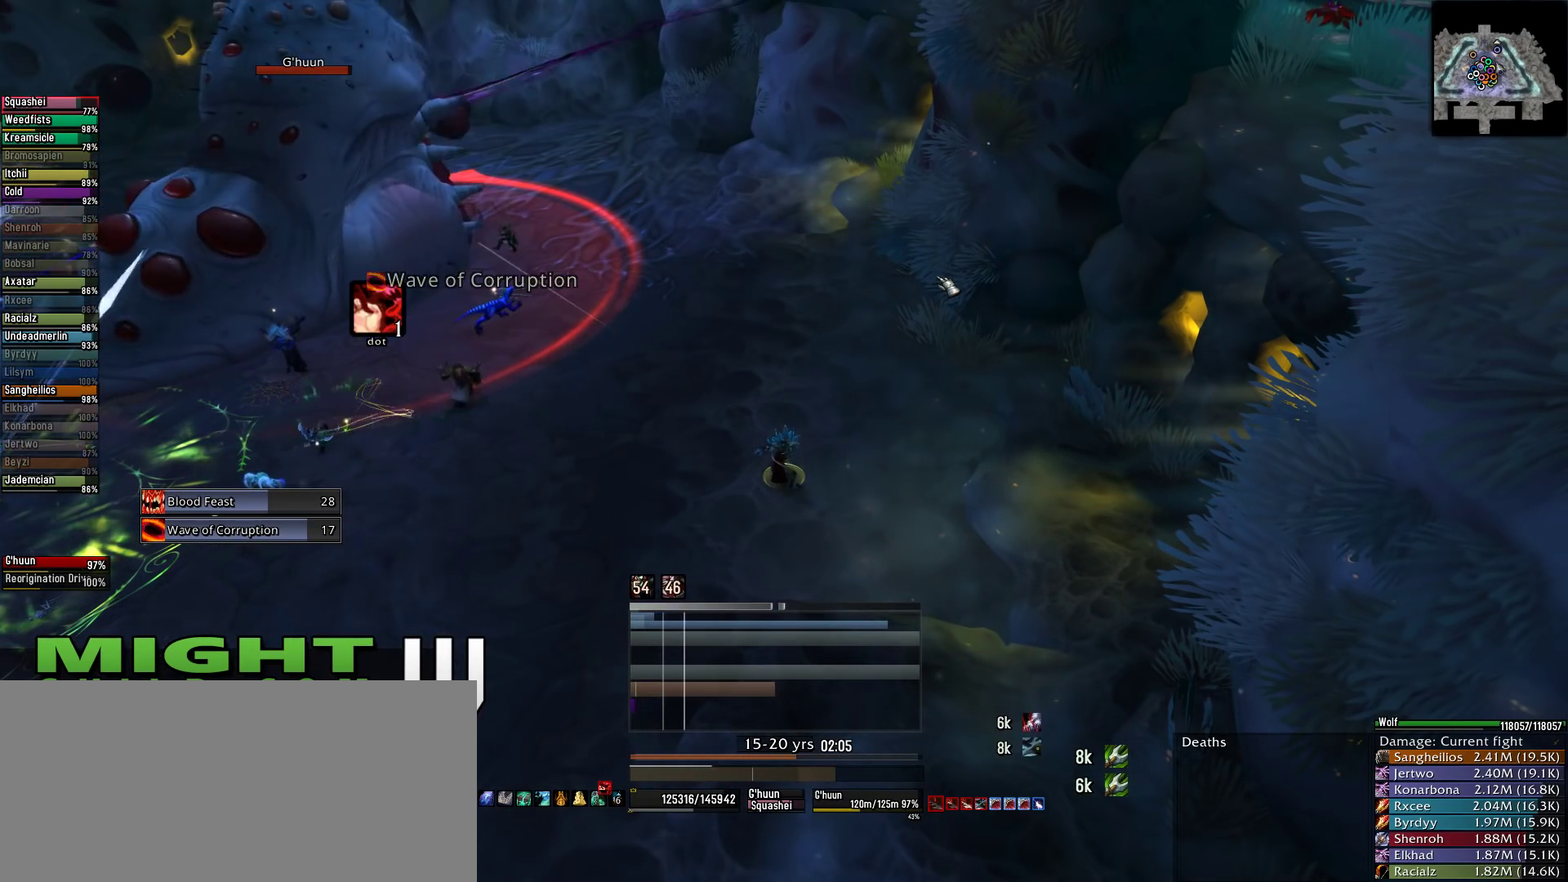
{"keys": [], "mouse": [], "events": [[44, "4", "down"], [156, "4", "up"]]}
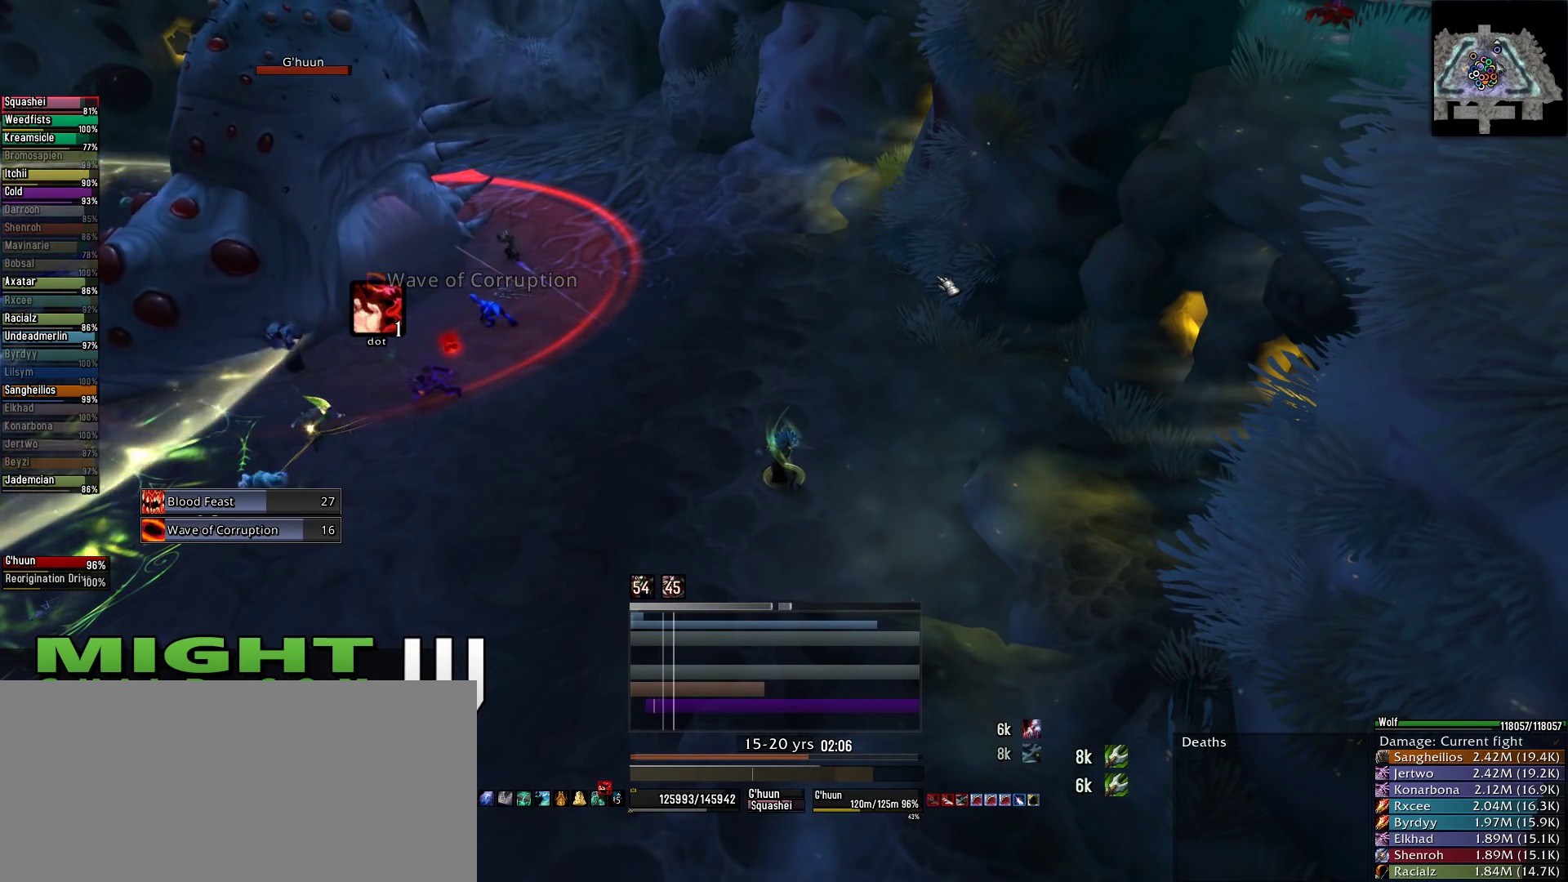
{"keys": [], "mouse": [], "events": [[378, "mouse_wheel", "down"], [445, "mouse_wheel", "up"]]}
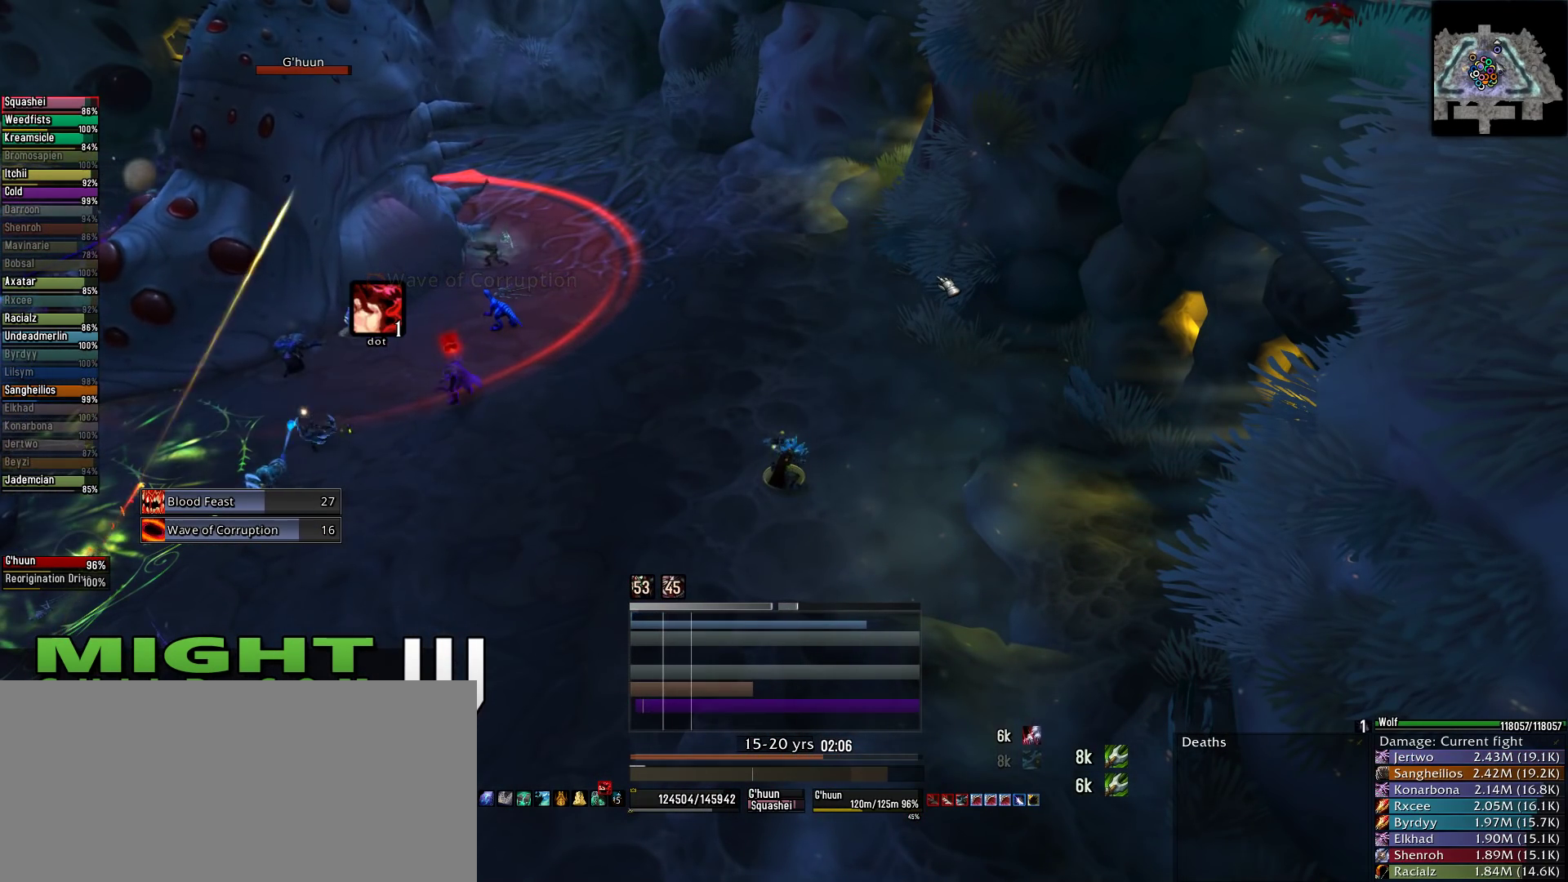
{"keys": [], "mouse": [], "events": []}
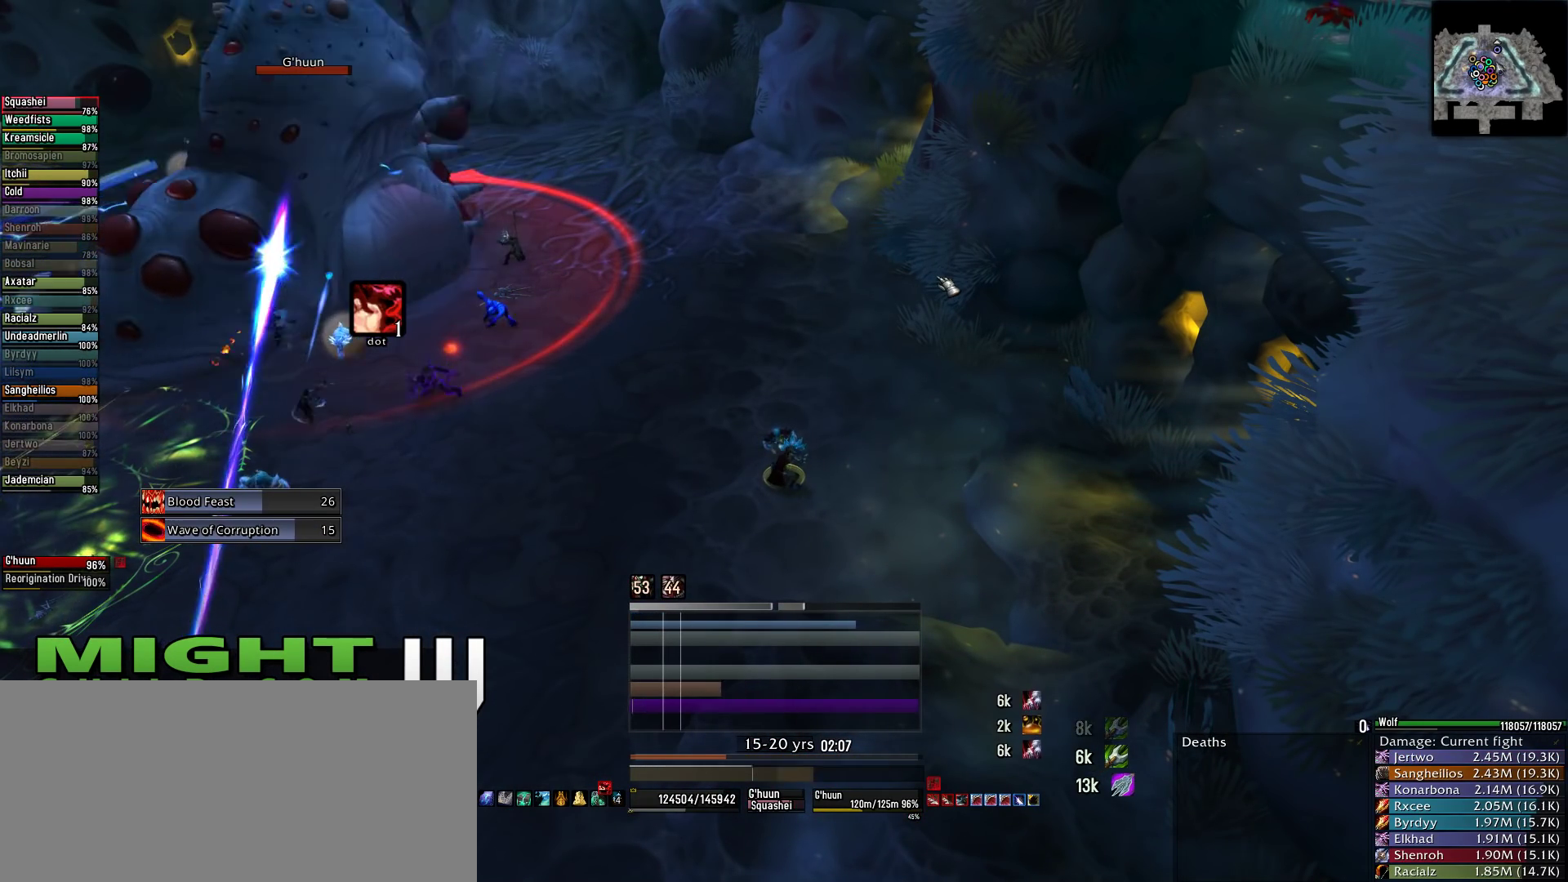
{"keys": [], "mouse": [], "events": []}
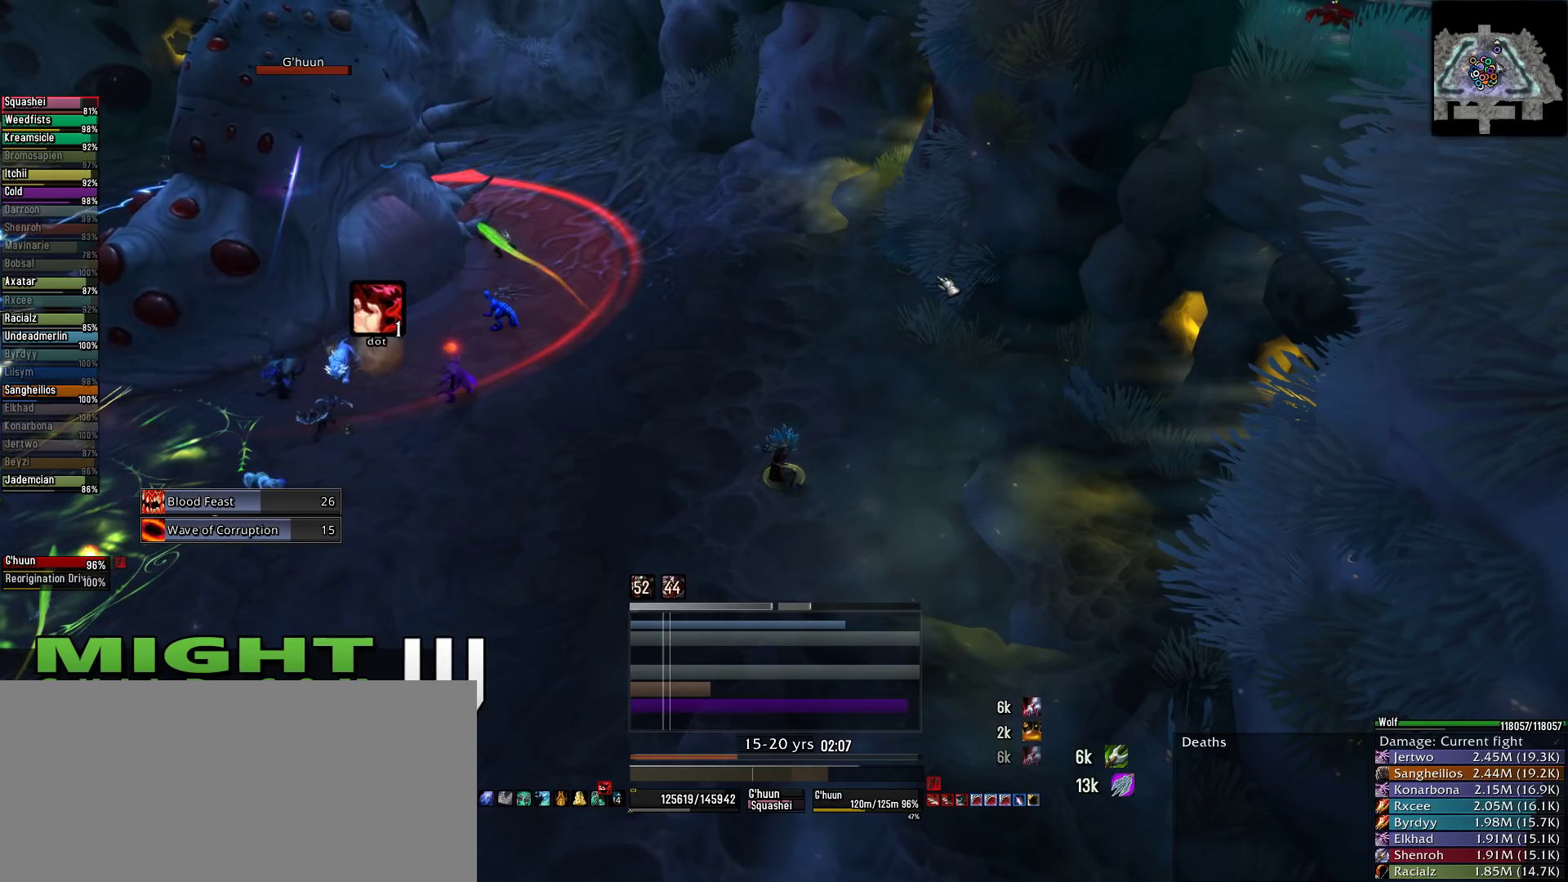
{"keys": [], "mouse": [], "events": []}
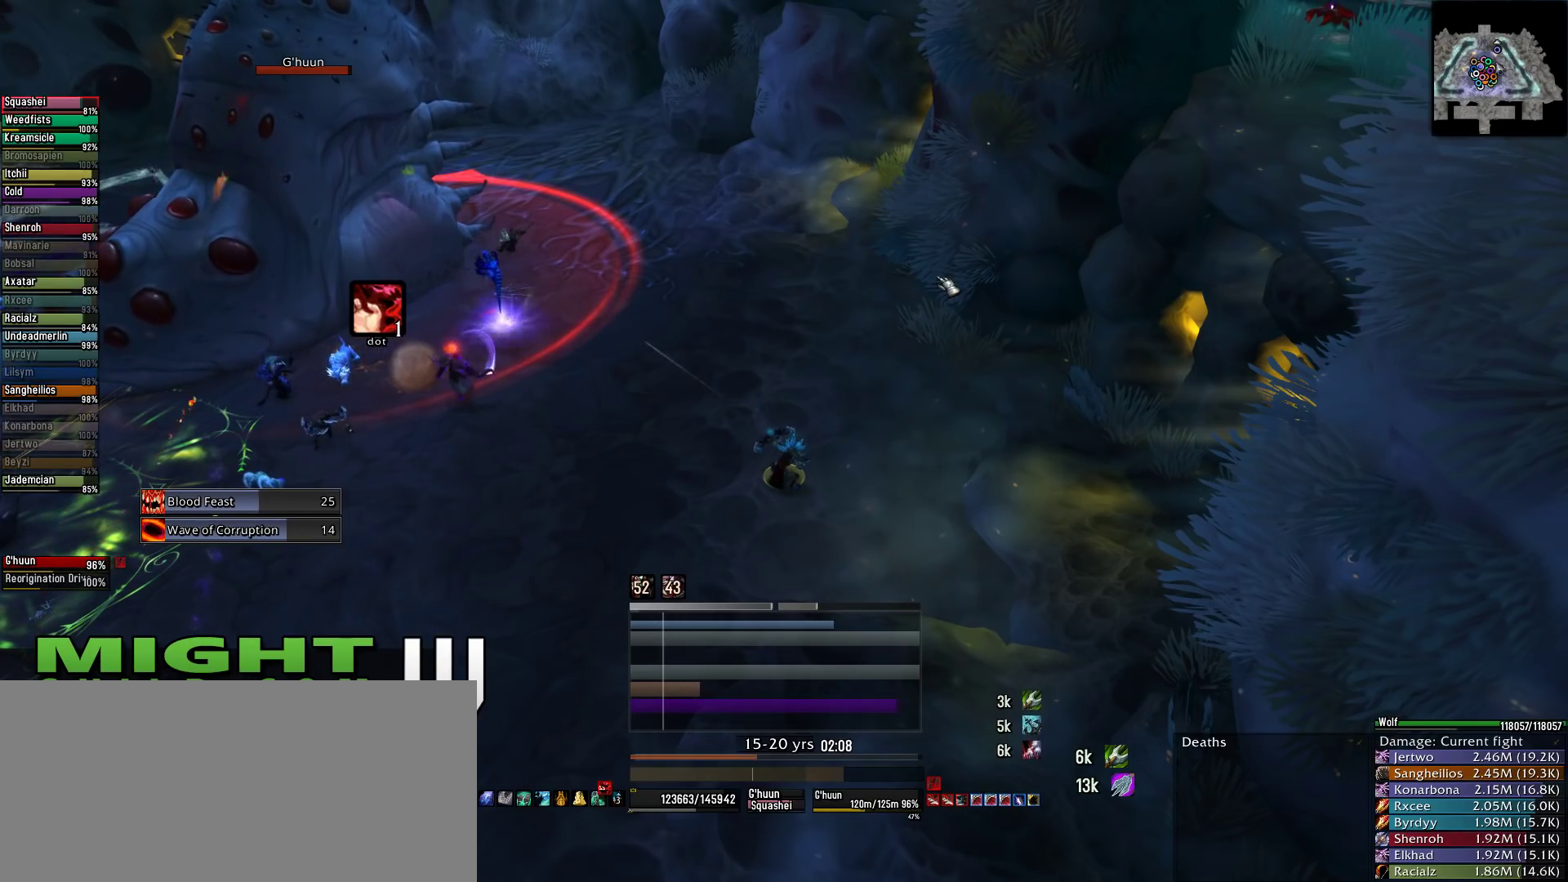
{"keys": ["3"], "mouse": [], "events": [[445, "3", "down"]]}
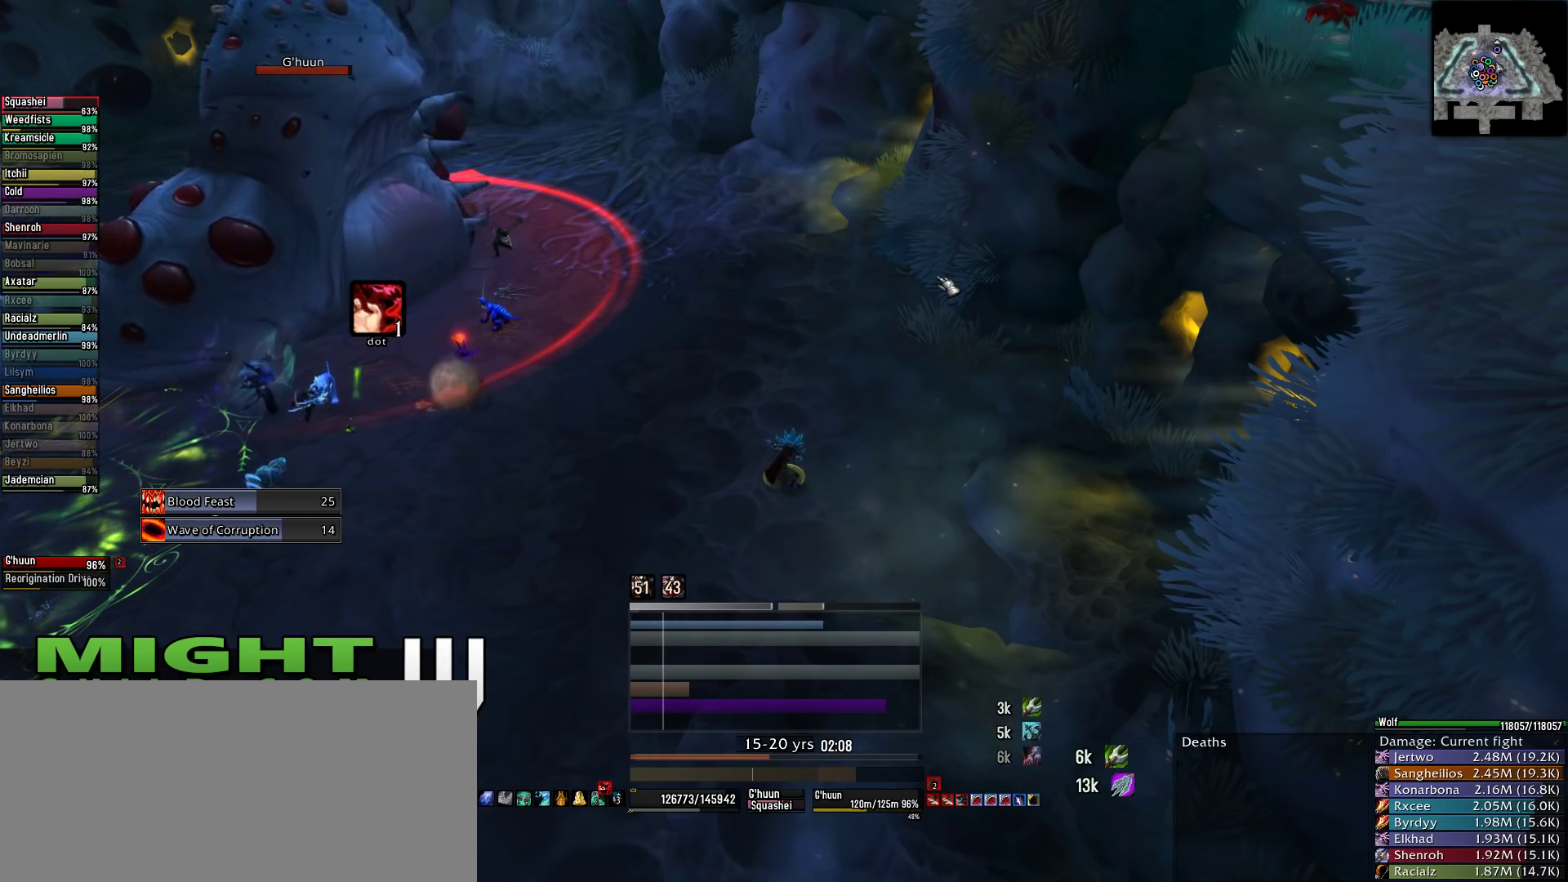
{"keys": [], "mouse": ["left", "right"], "events": [[111, "3", "up"], [289, "mouse_right", "down"], [333, "mouse_left", "down"]]}
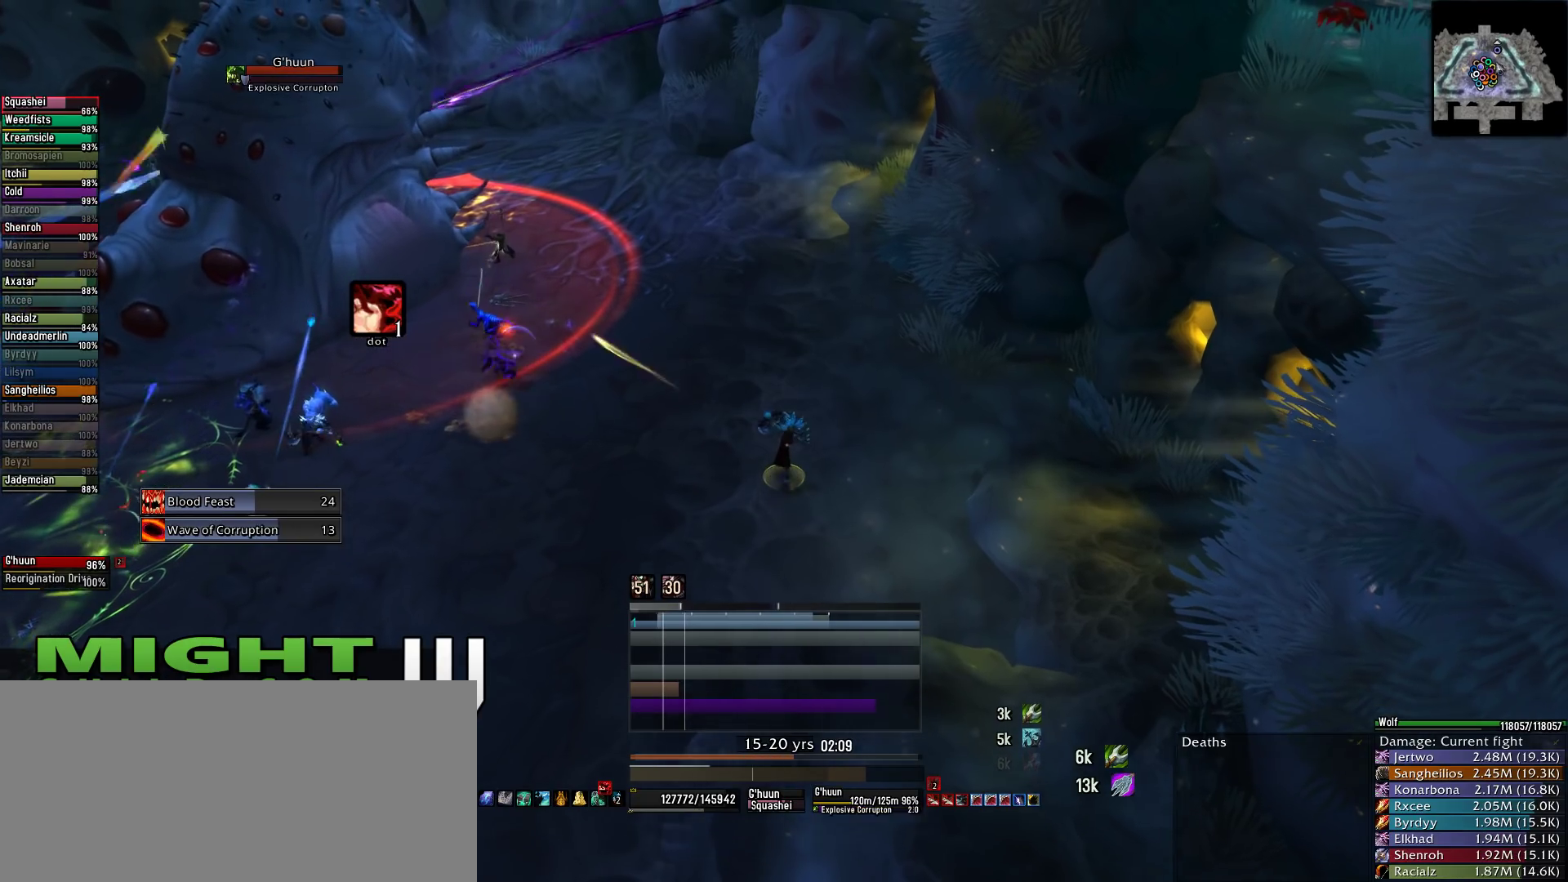
{"keys": ["2"], "mouse": ["right"], "events": [[245, "mouse_left", "up"], [289, "2", "down"], [378, "2", "up"], [489, "2", "down"]]}
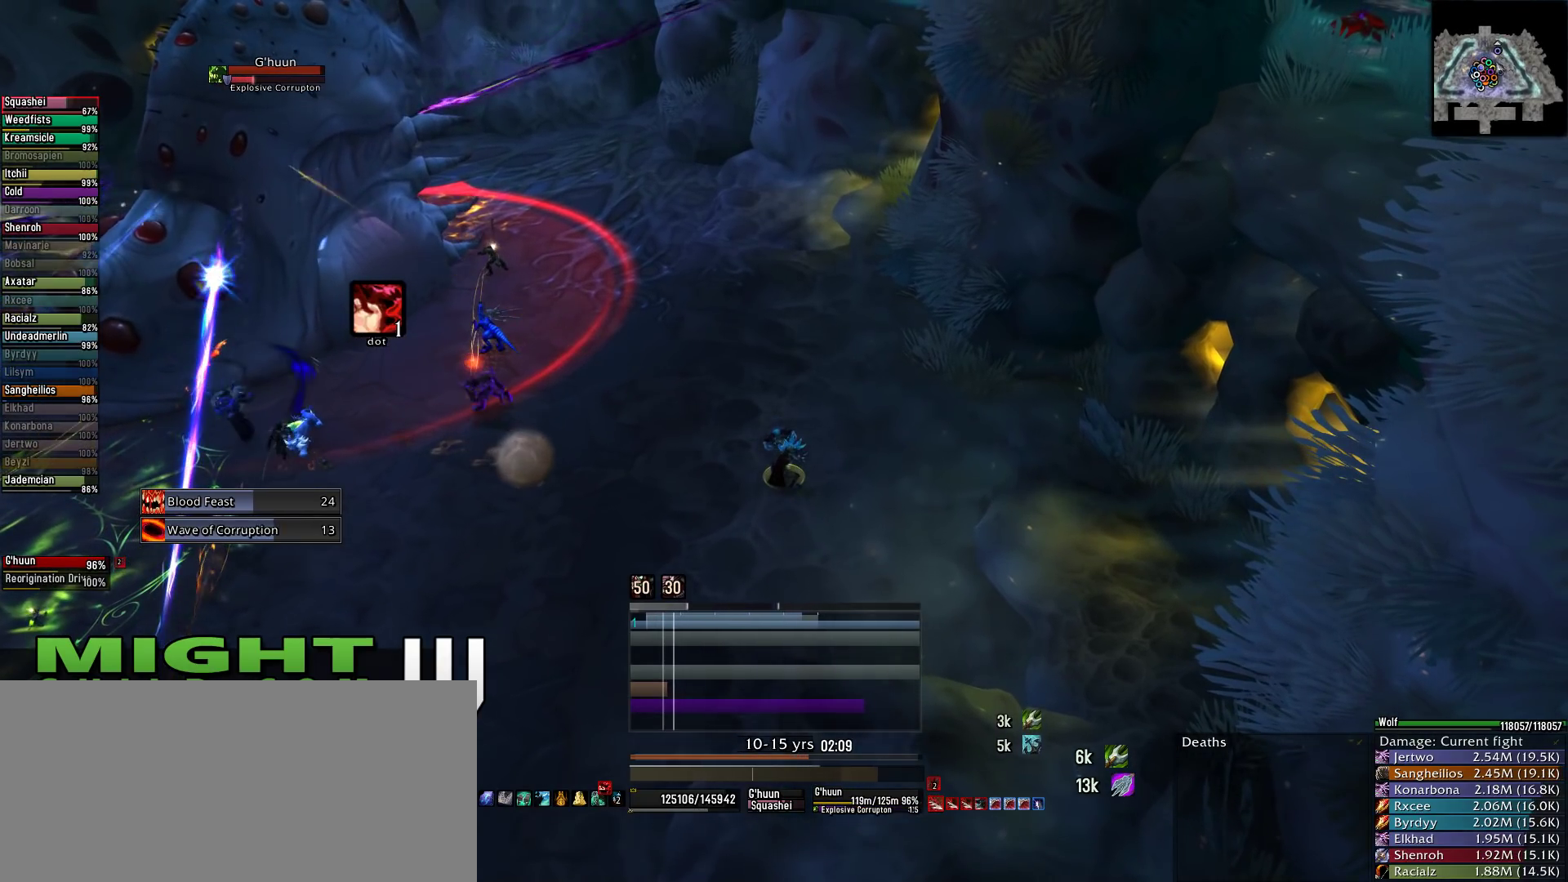
{"keys": ["2"], "mouse": ["right"], "events": [[133, "2", "up"], [222, "2", "down"], [378, "2", "up"], [467, "2", "down"]]}
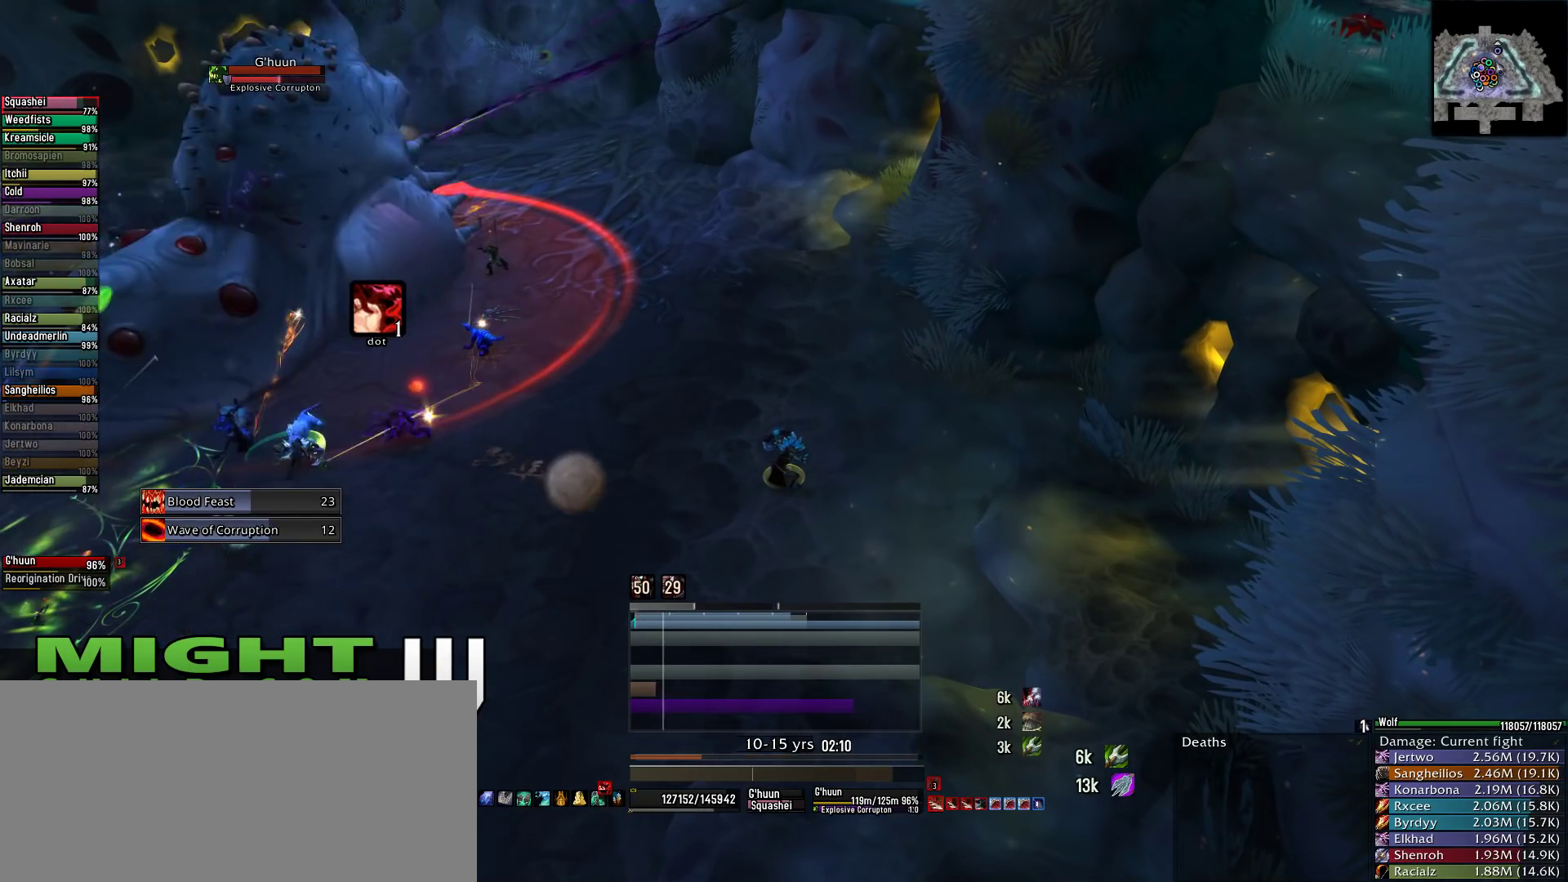
{"keys": [], "mouse": ["right"], "events": [[45, "2", "up"], [178, "2", "down"], [289, "2", "up"]]}
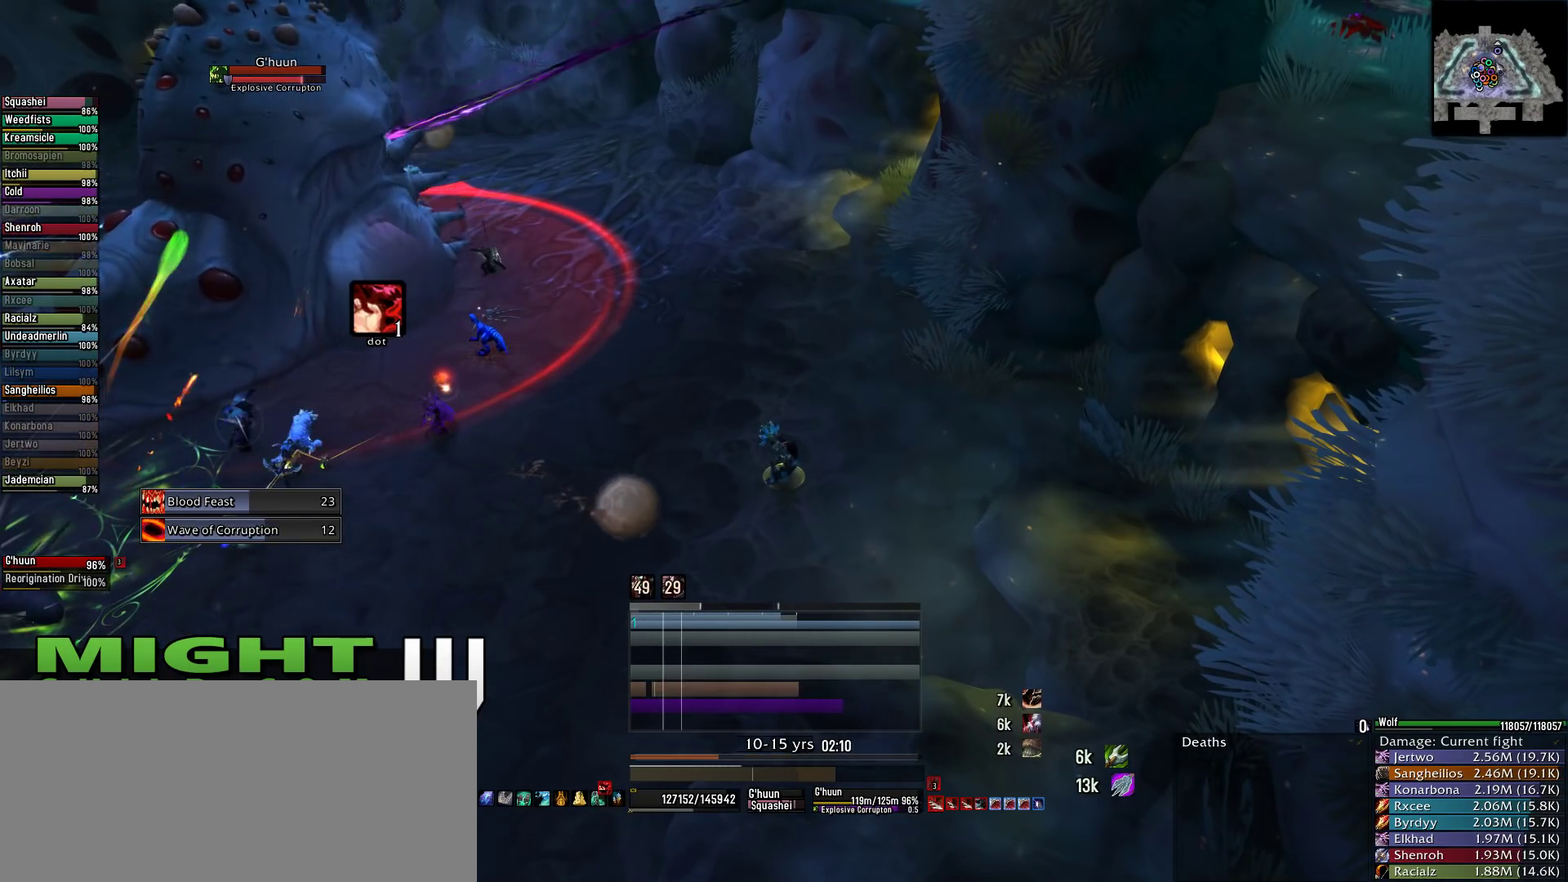
{"keys": [], "mouse": ["wheel"], "events": [[22, "mouse_right", "up"], [400, "mouse_wheel", "down"]]}
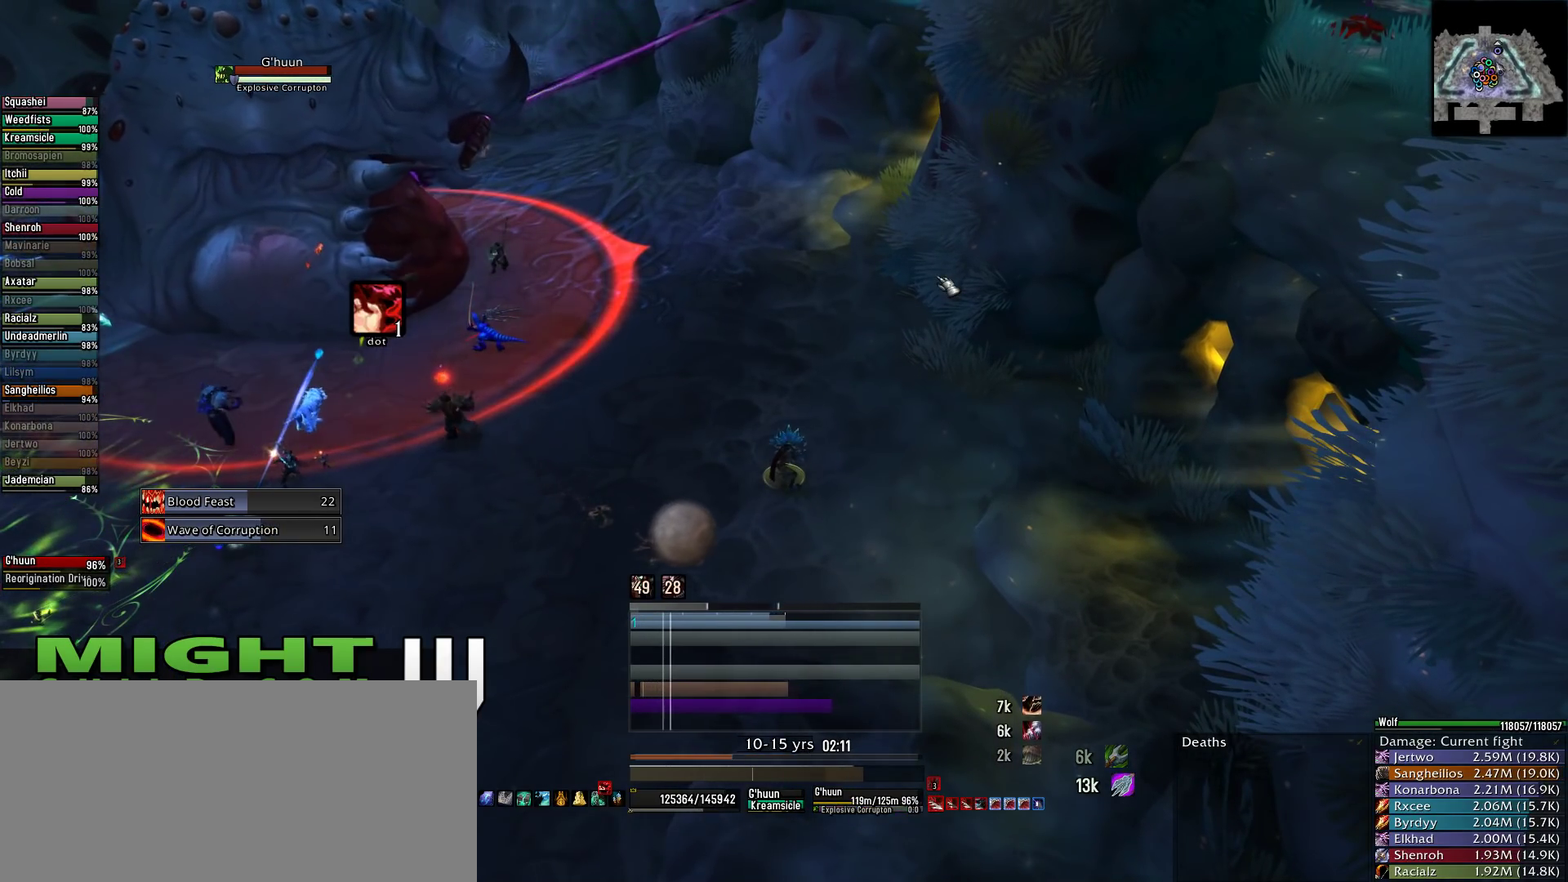
{"keys": [], "mouse": [], "events": [[311, "mouse_wheel", "up"], [400, "mouse_wheel", "down"], [489, "mouse_wheel", "up"]]}
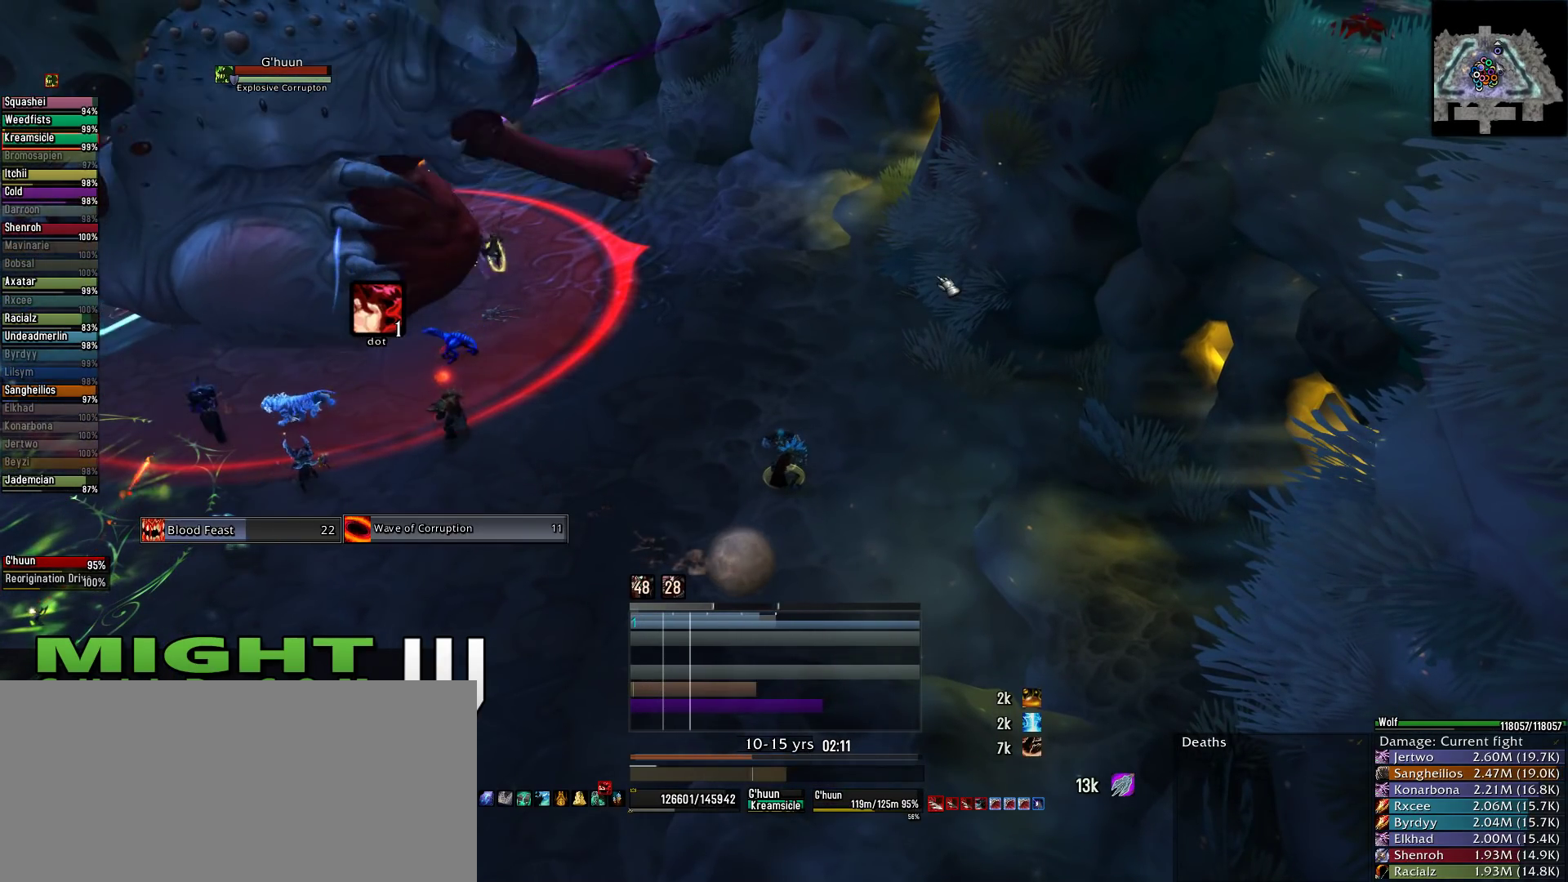
{"keys": [], "mouse": [], "events": []}
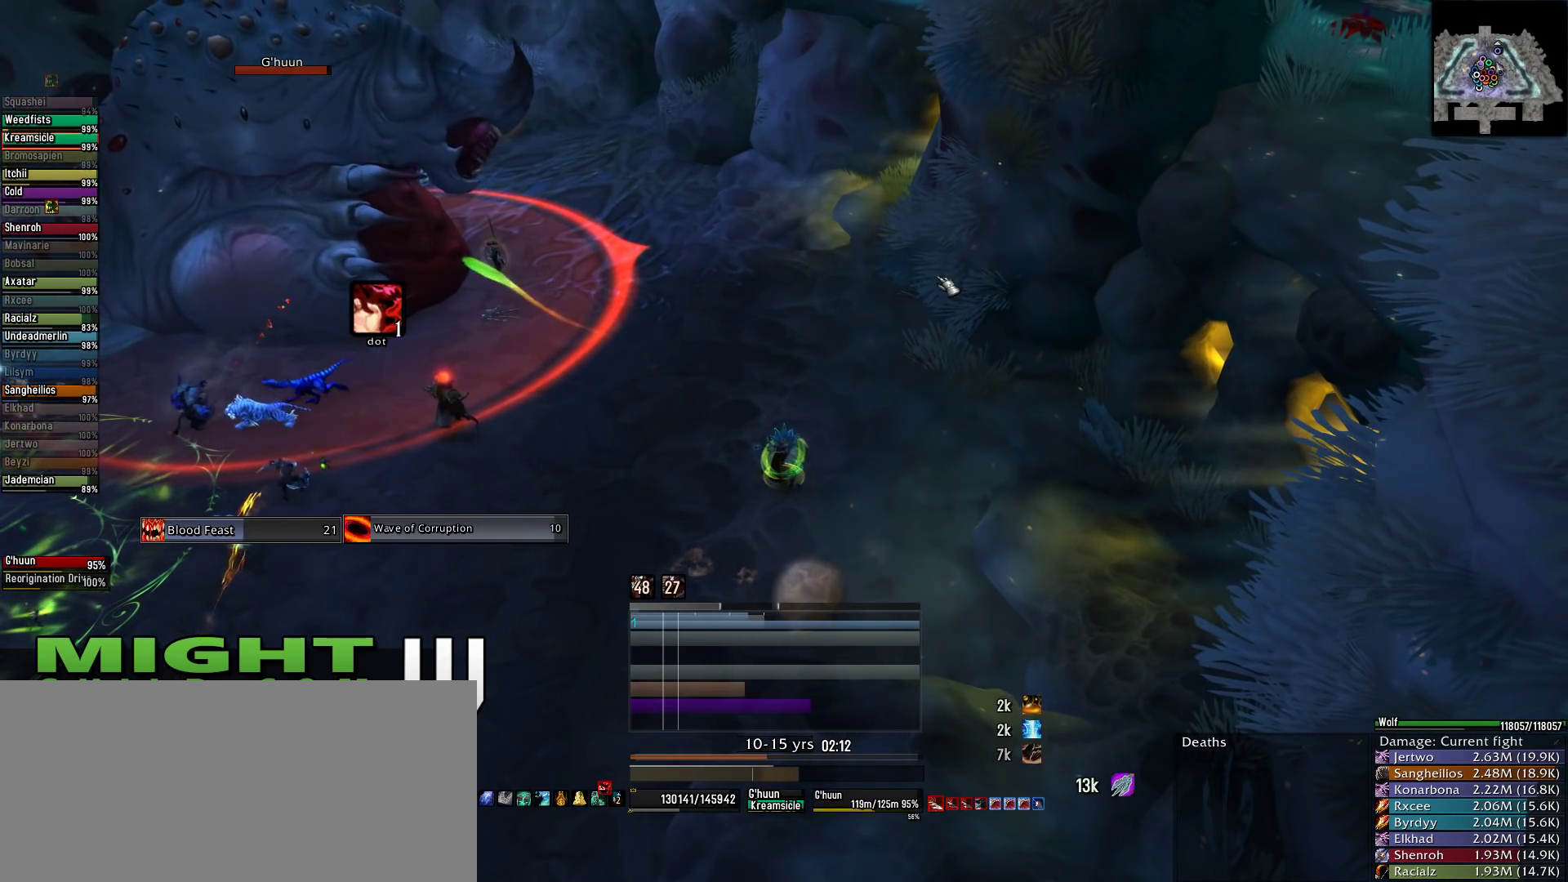
{"keys": [], "mouse": [], "events": []}